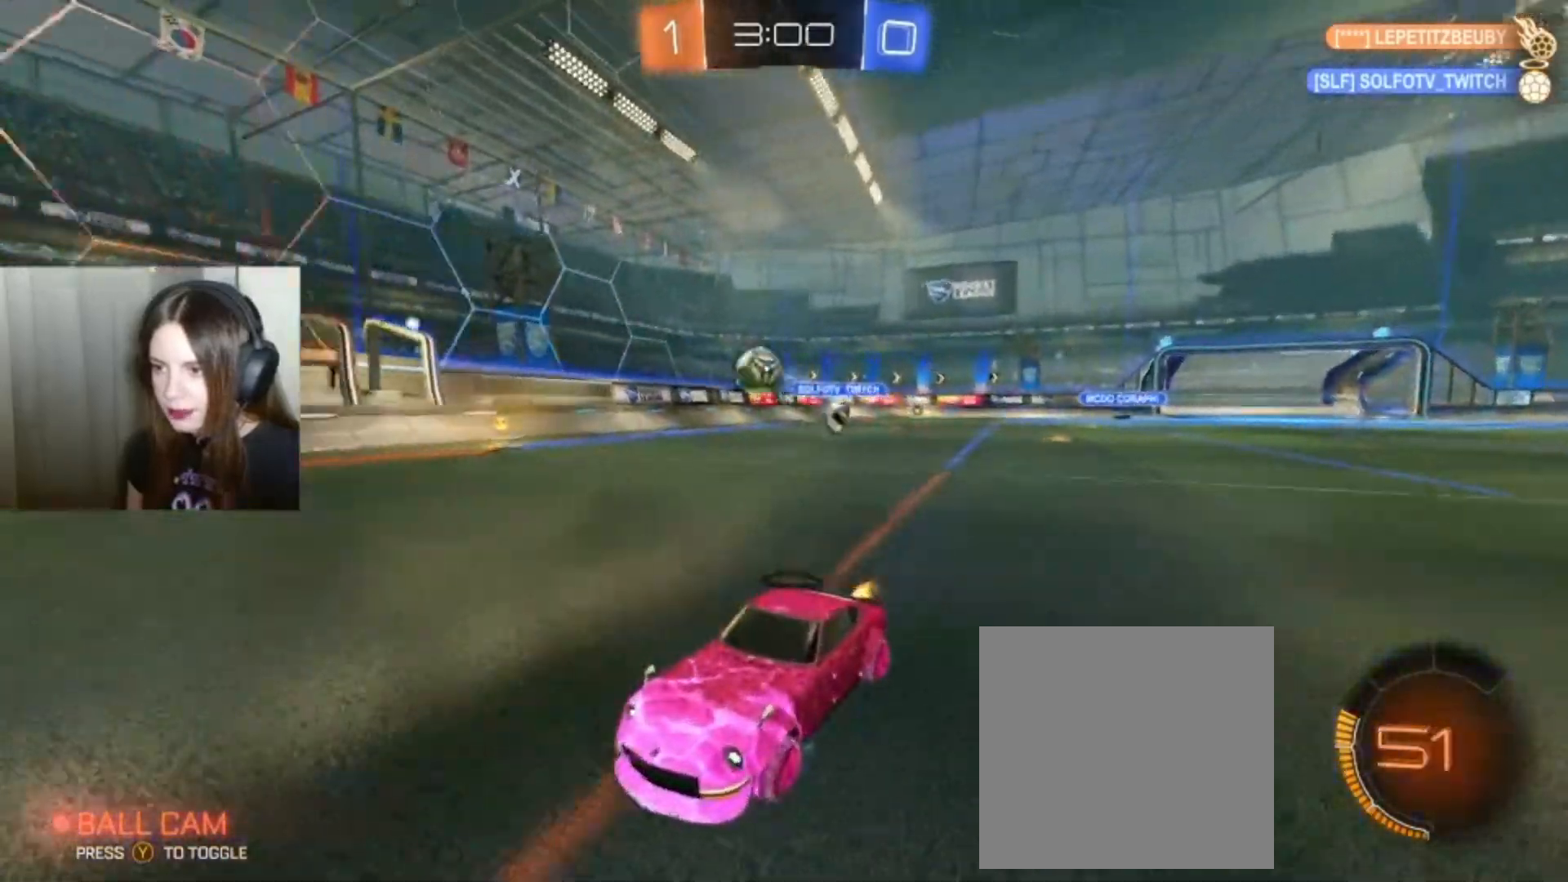
Gameplay with a controller (Xbox layout); each line is a JSON object with the inputs held at the frame after it. "events" lists button and stick changes between this image and that frame as [ms after this image, input, new state], when the widget could be followed in between.
{"buttons": [], "left_stick": "center", "right_stick": "center", "events": [[233, "left_stick", "down-left"], [267, "R2", "up"], [400, "left_stick", "center"]]}
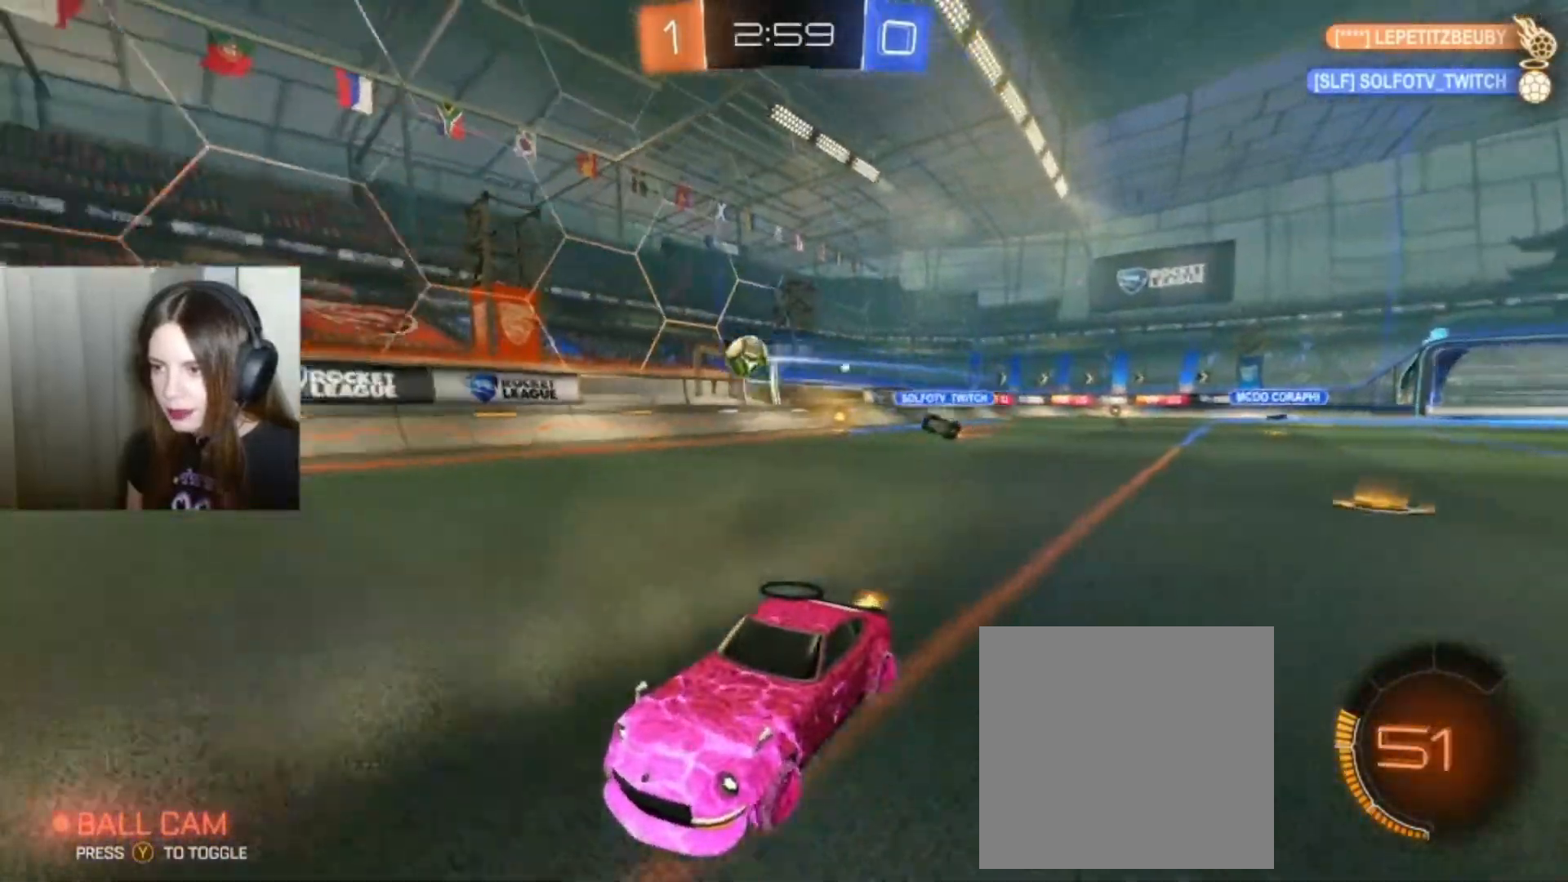
{"buttons": [], "left_stick": "right", "right_stick": "center", "events": [[33, "left_stick", "right"], [267, "X", "down"], [300, "X", "up"]]}
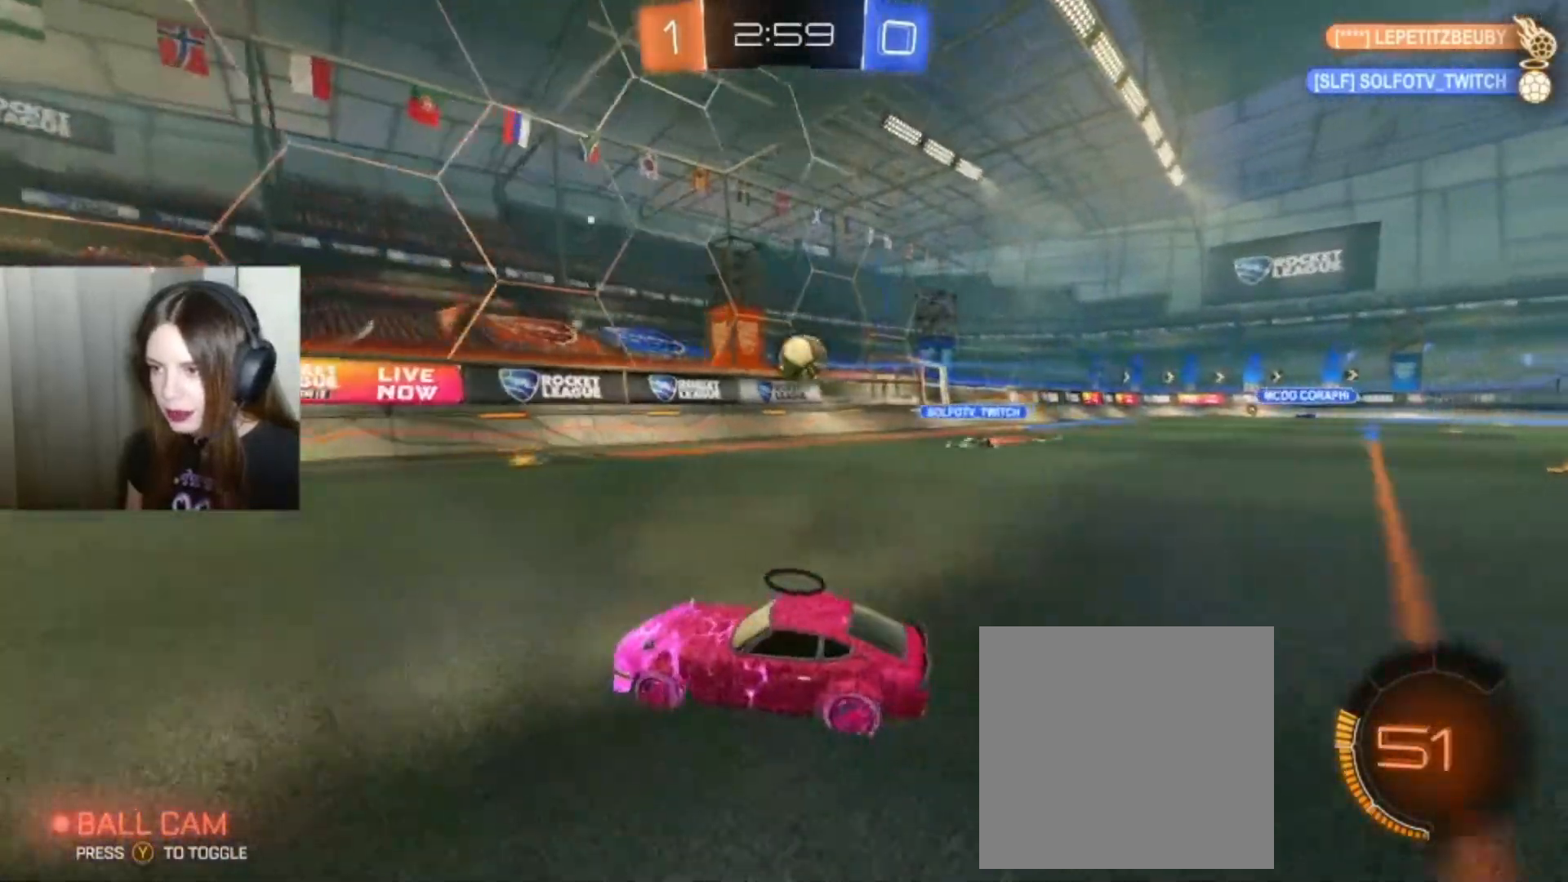
{"buttons": ["A", "B", "R2"], "left_stick": "right", "right_stick": "center", "events": [[400, "B", "down"], [400, "R2", "down"], [433, "A", "down"]]}
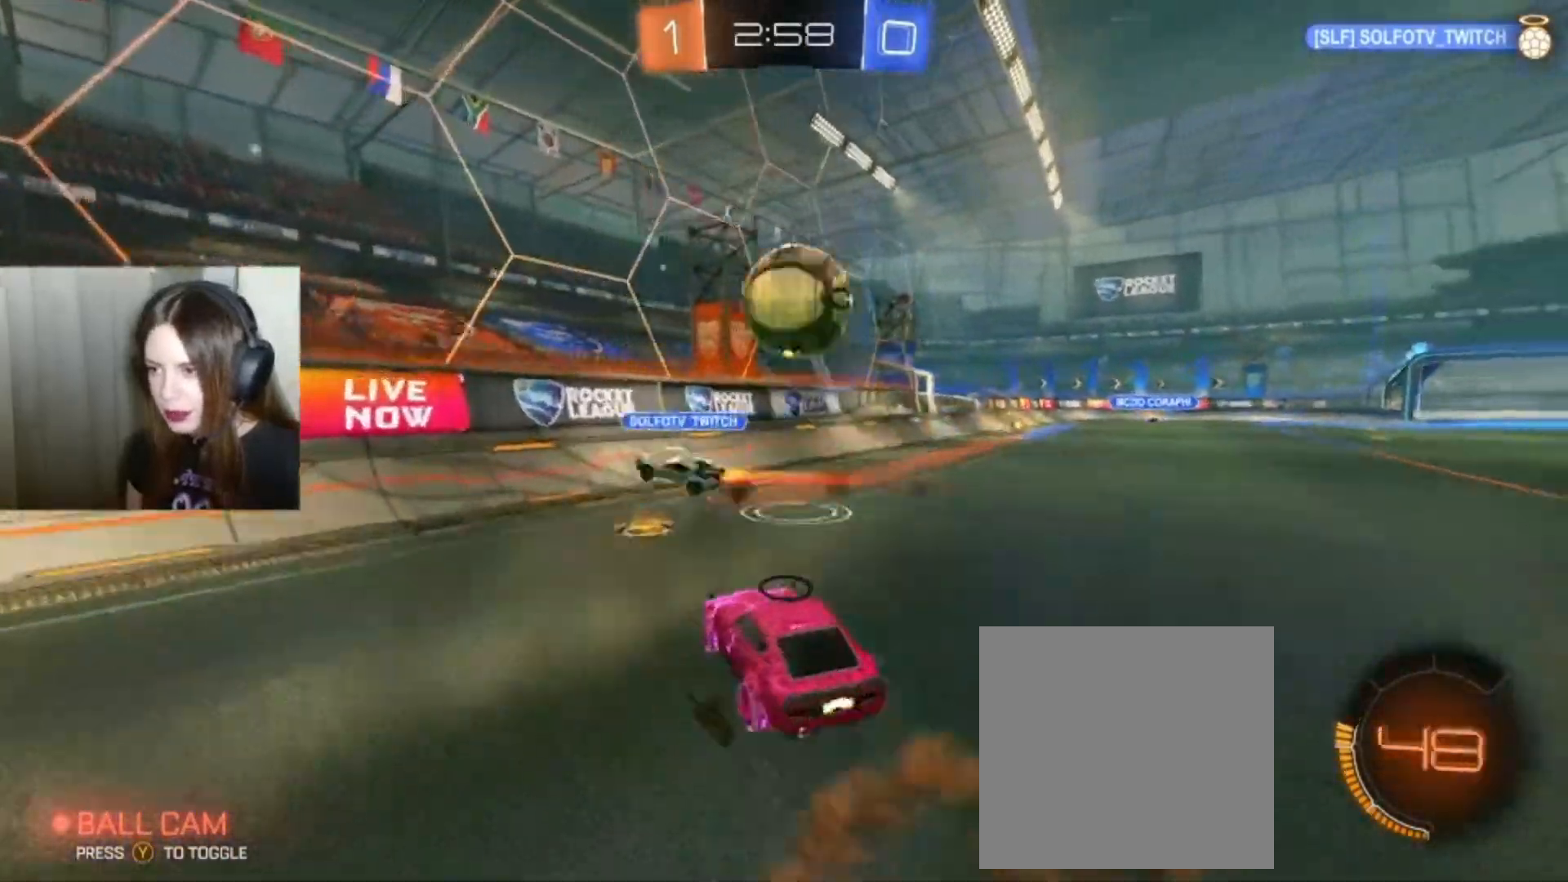
{"buttons": ["R2"], "left_stick": "right", "right_stick": "center", "events": [[33, "A", "up"], [33, "B", "up"], [167, "A", "down"], [167, "B", "down"], [233, "B", "up"], [267, "A", "up"]]}
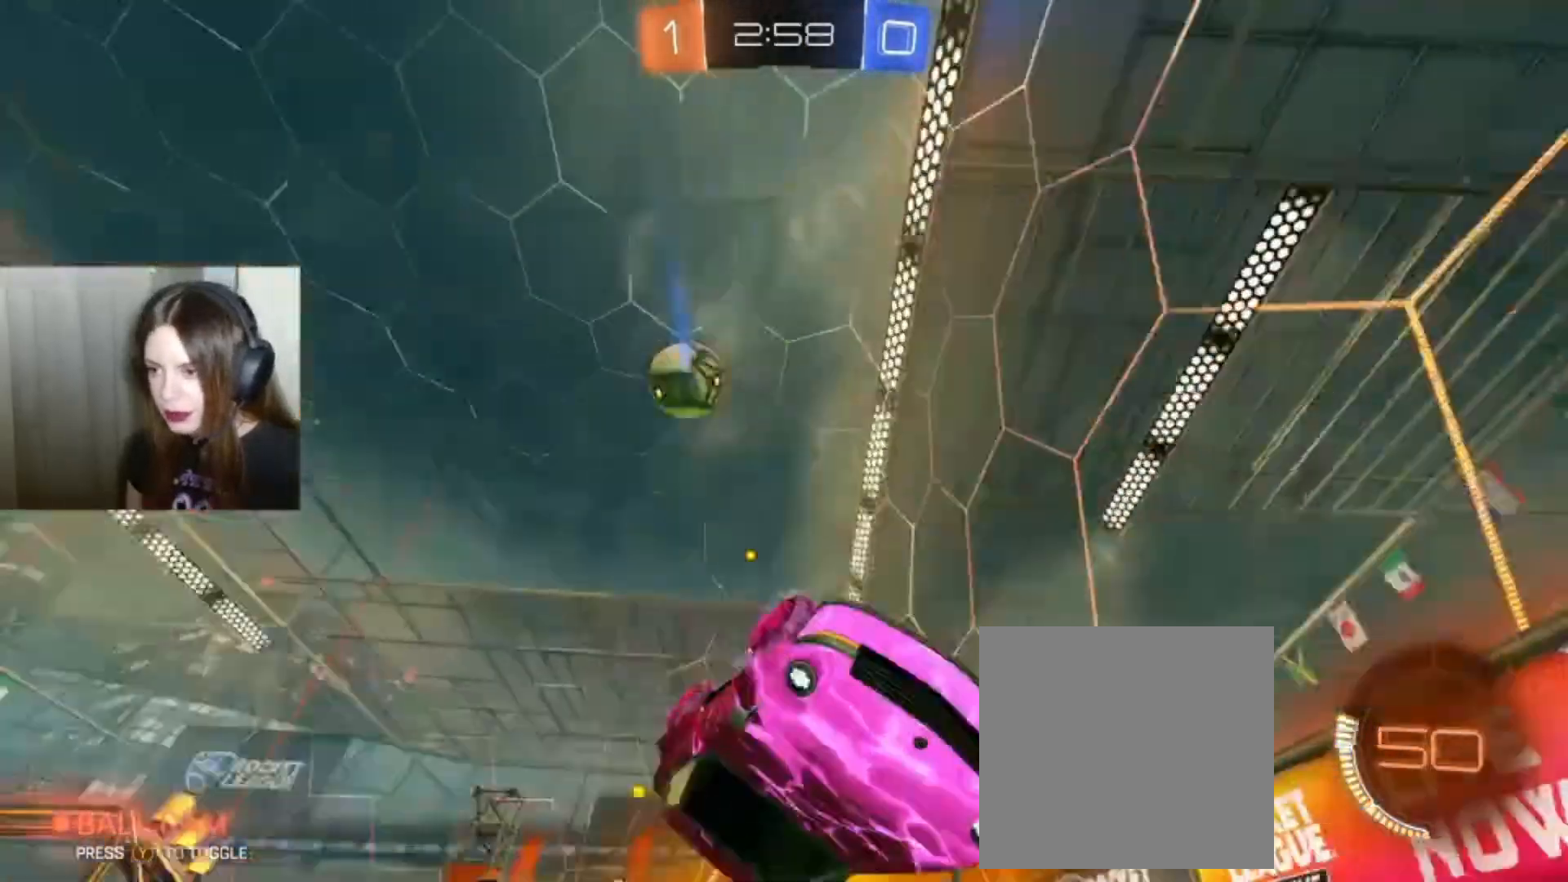
{"buttons": [], "left_stick": "right", "right_stick": "center", "events": [[67, "R2", "up"]]}
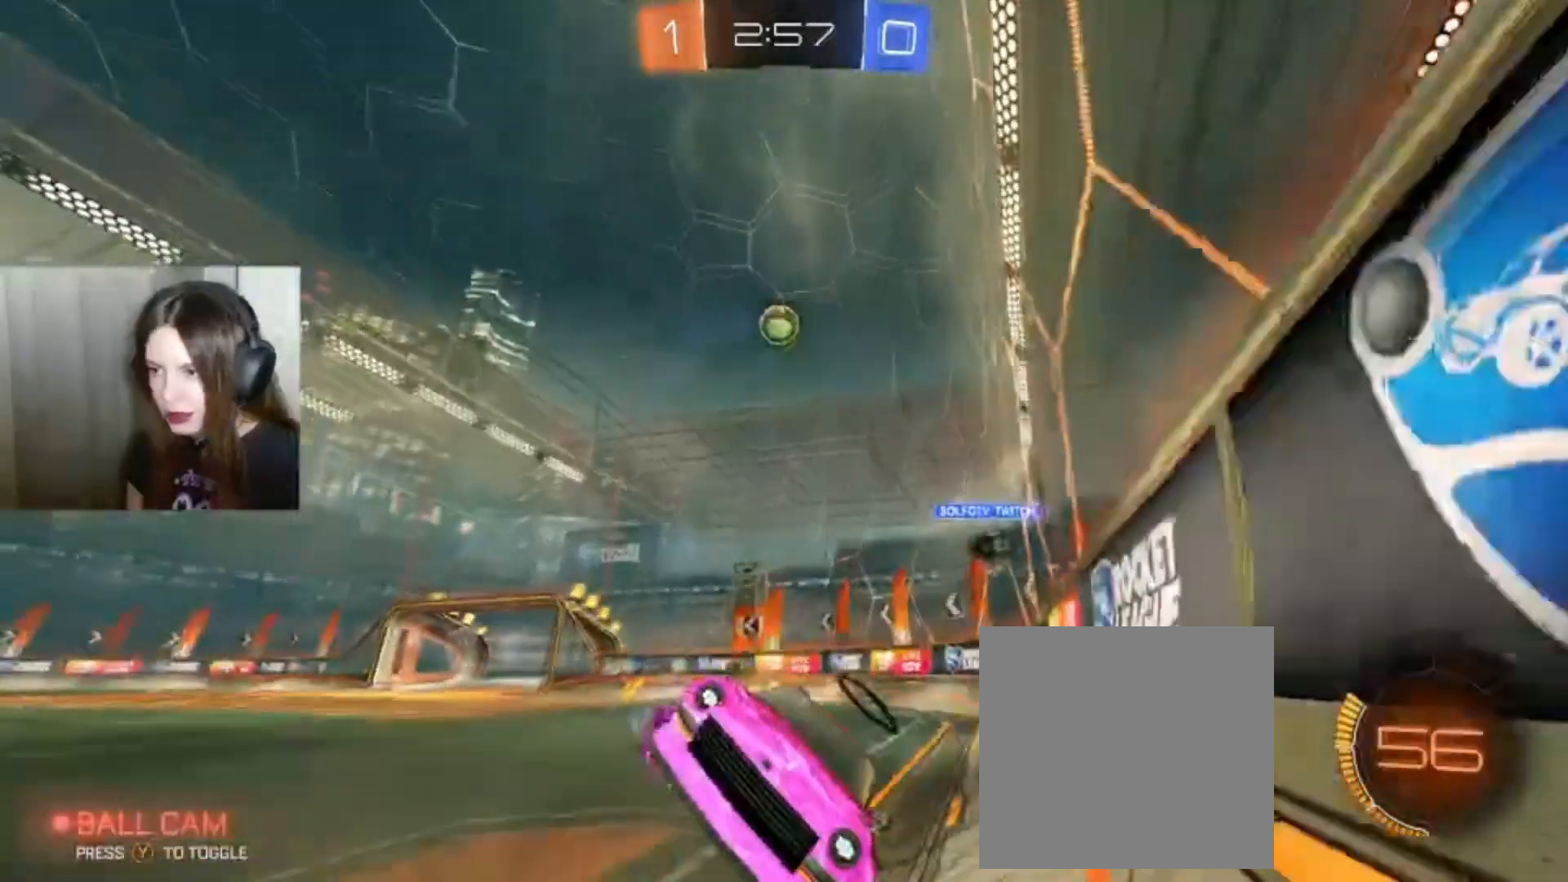
{"buttons": ["R2"], "left_stick": "right", "right_stick": "center", "events": [[67, "R2", "down"], [133, "R2", "up"], [300, "R2", "down"]]}
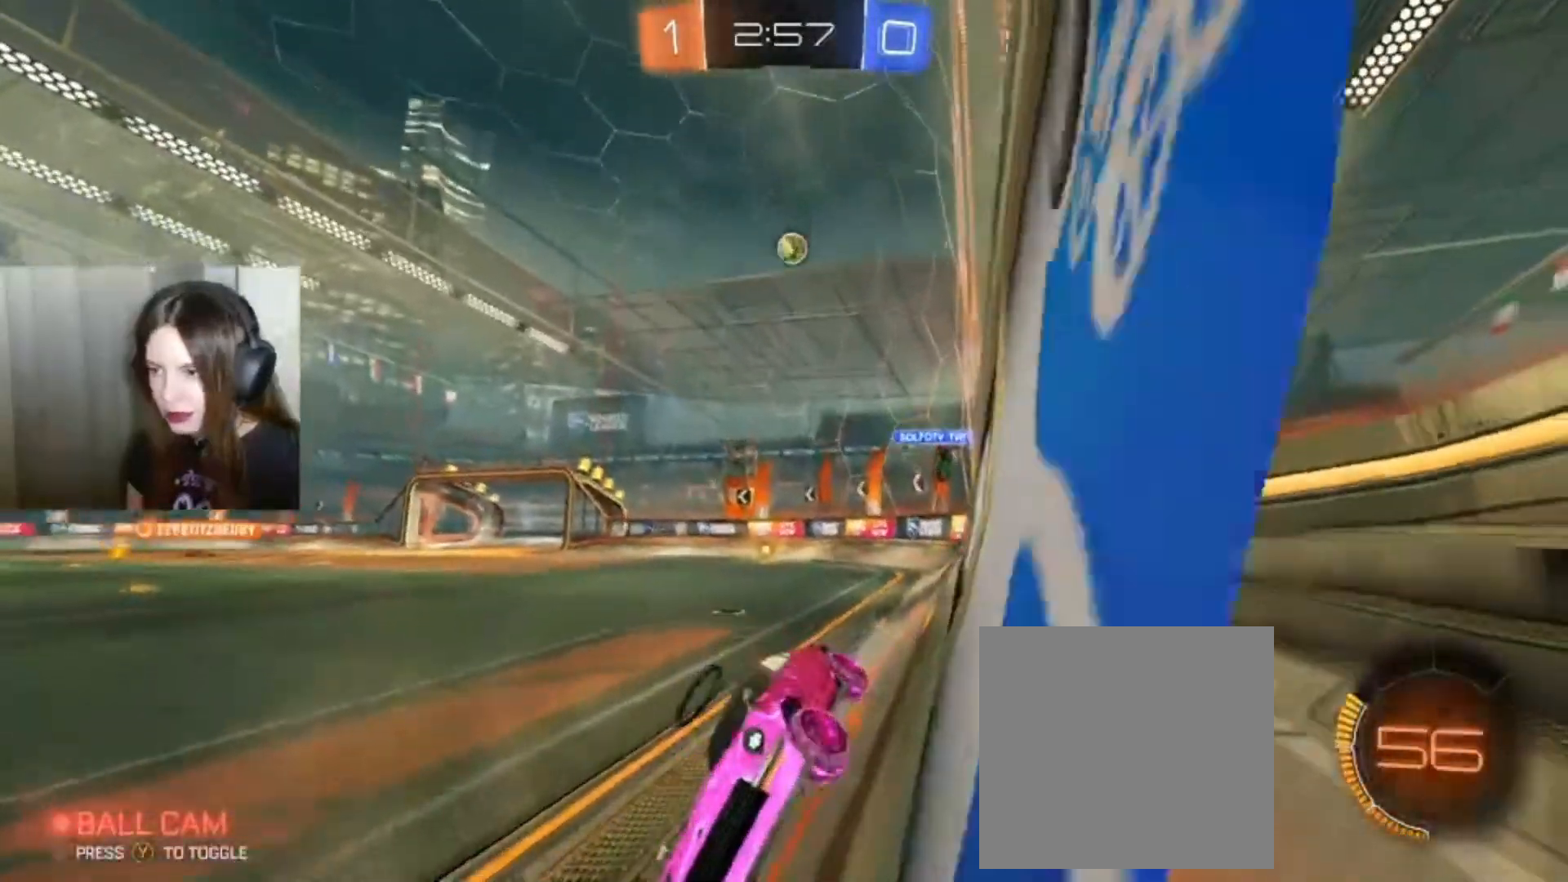
{"buttons": ["B", "R2"], "left_stick": "right", "right_stick": "center", "events": [[433, "B", "down"]]}
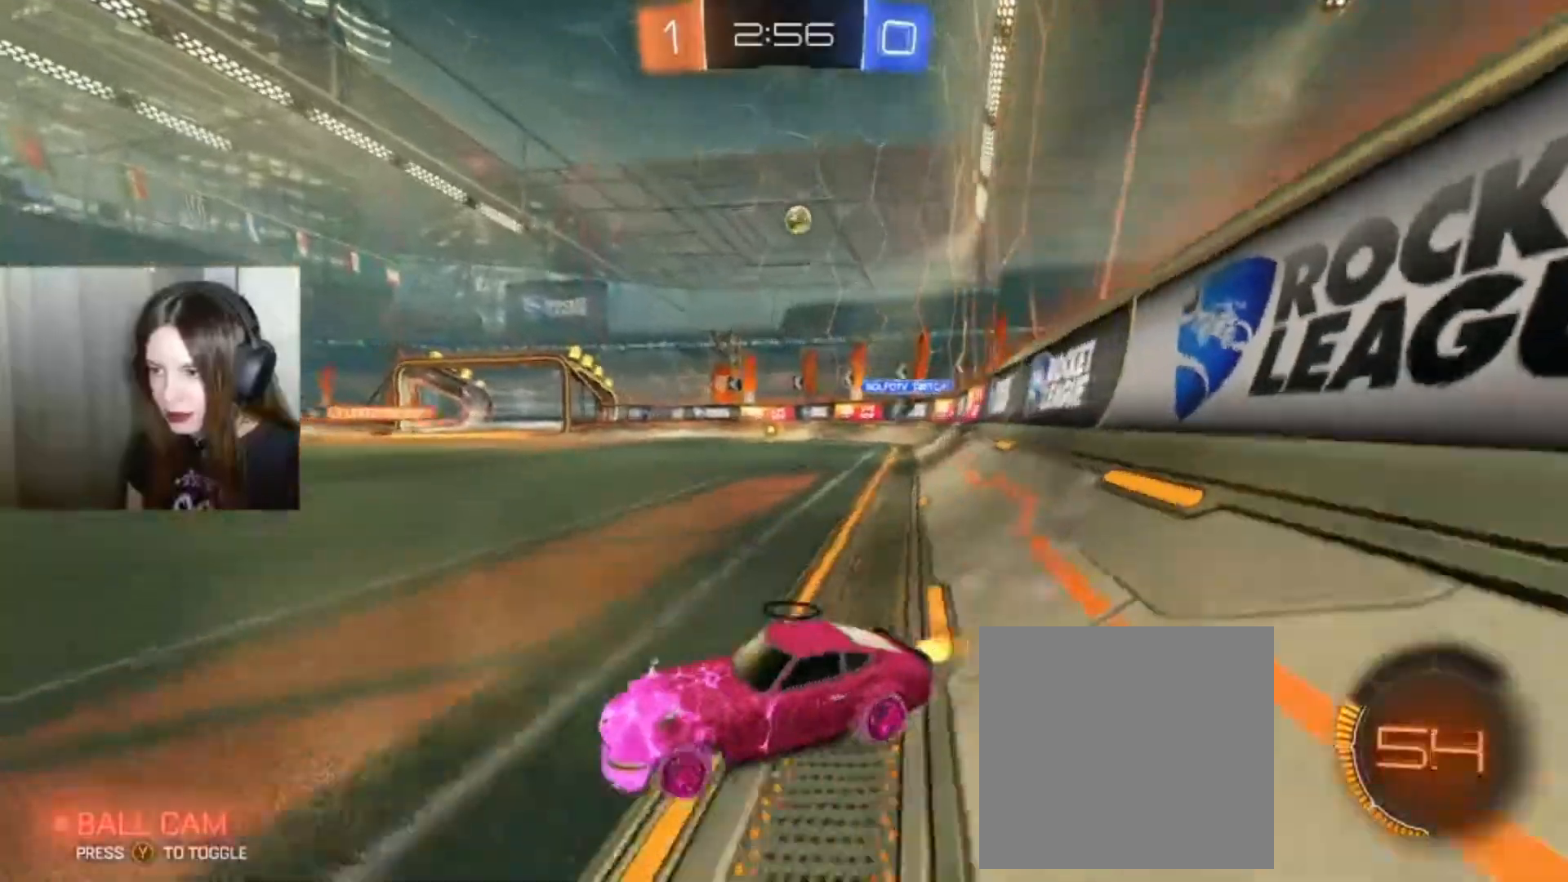
{"buttons": ["B", "R2"], "left_stick": "right", "right_stick": "center", "events": []}
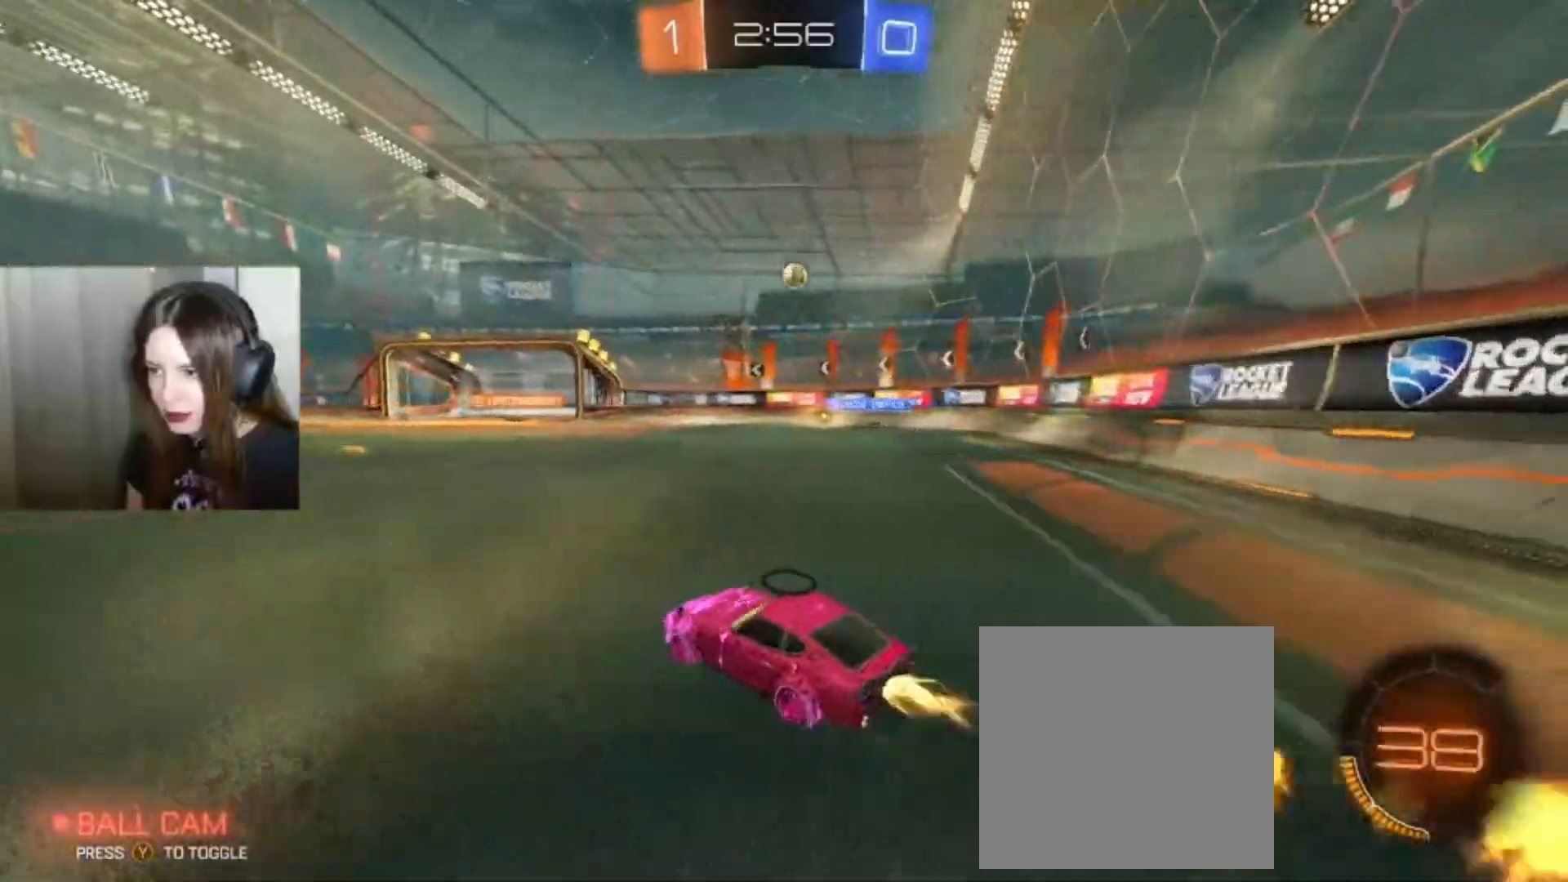
{"buttons": ["B", "R2"], "left_stick": "center", "right_stick": "center", "events": [[333, "left_stick", "center"]]}
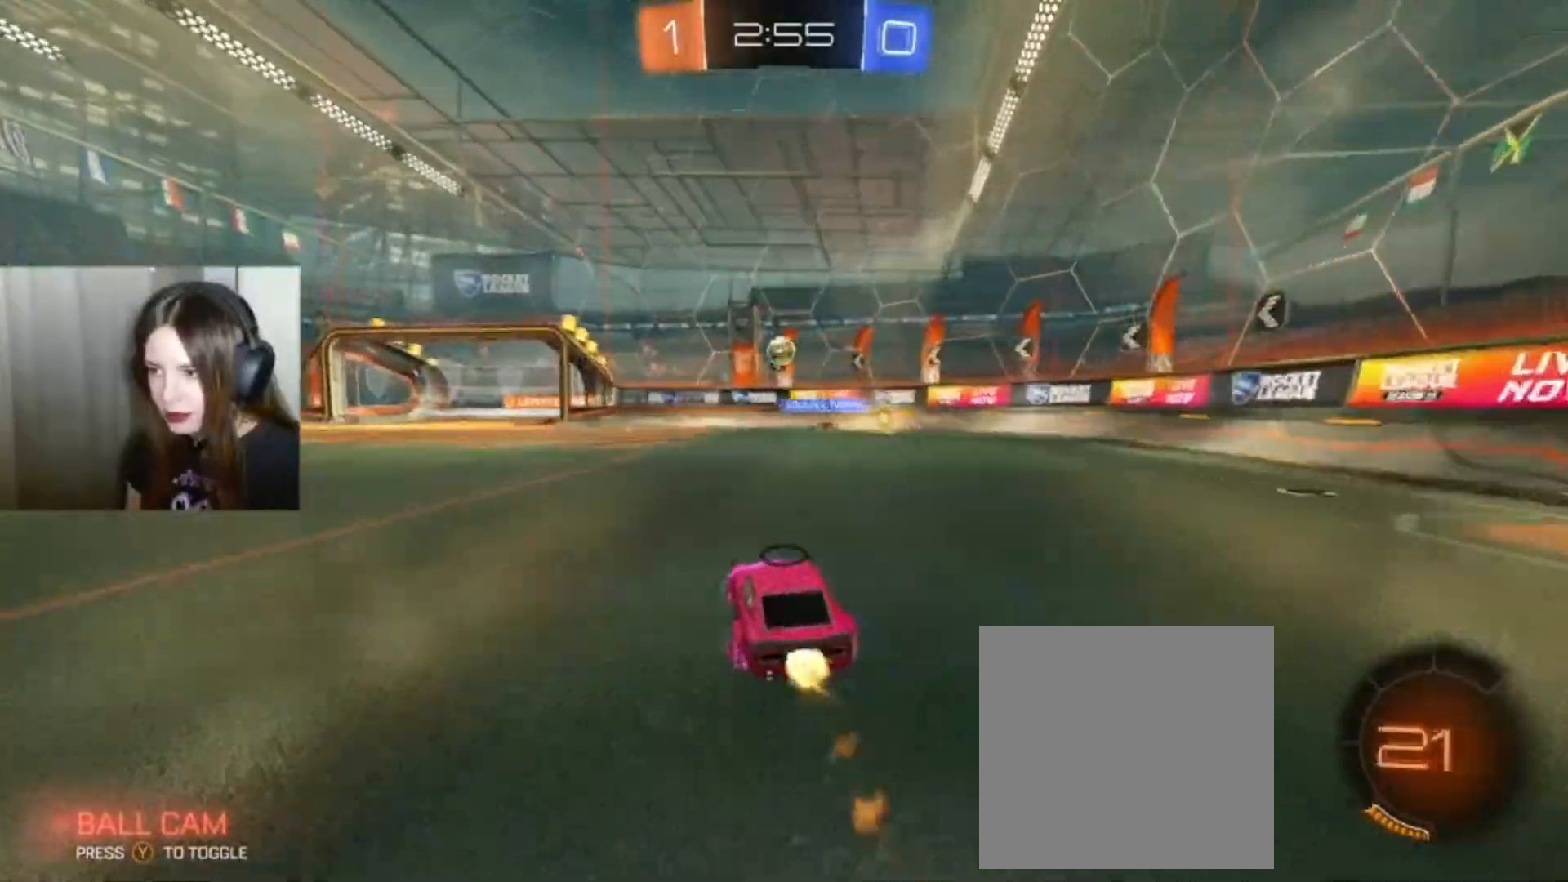
{"buttons": ["B", "R2"], "left_stick": "center", "right_stick": "center", "events": [[67, "left_stick", "down-right"], [333, "left_stick", "center"]]}
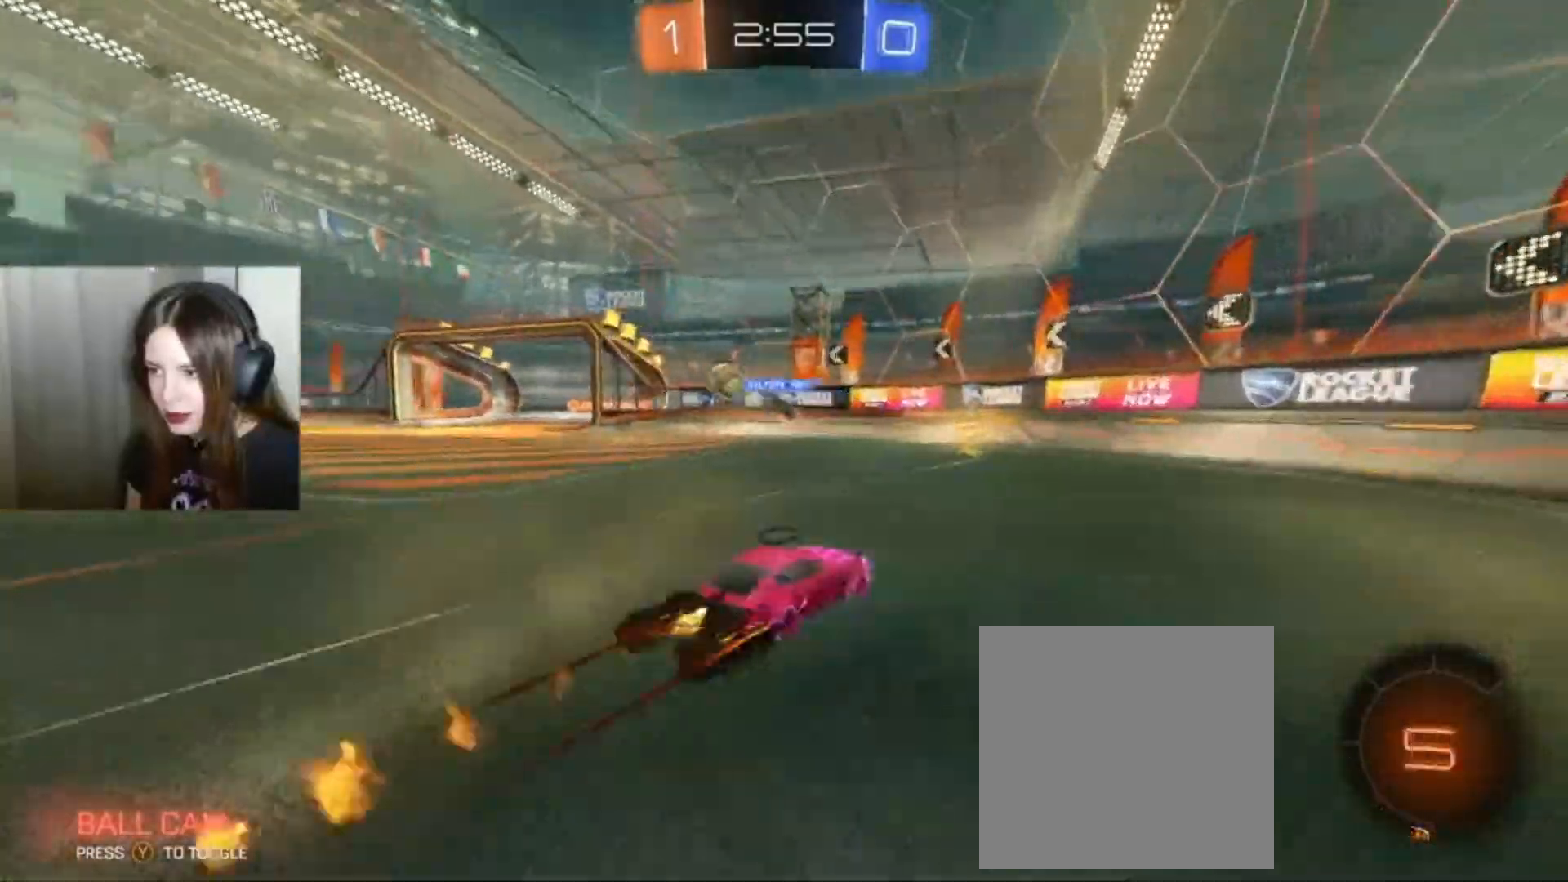
{"buttons": ["R2"], "left_stick": "left", "right_stick": "center", "events": [[133, "left_stick", "left"], [467, "B", "up"]]}
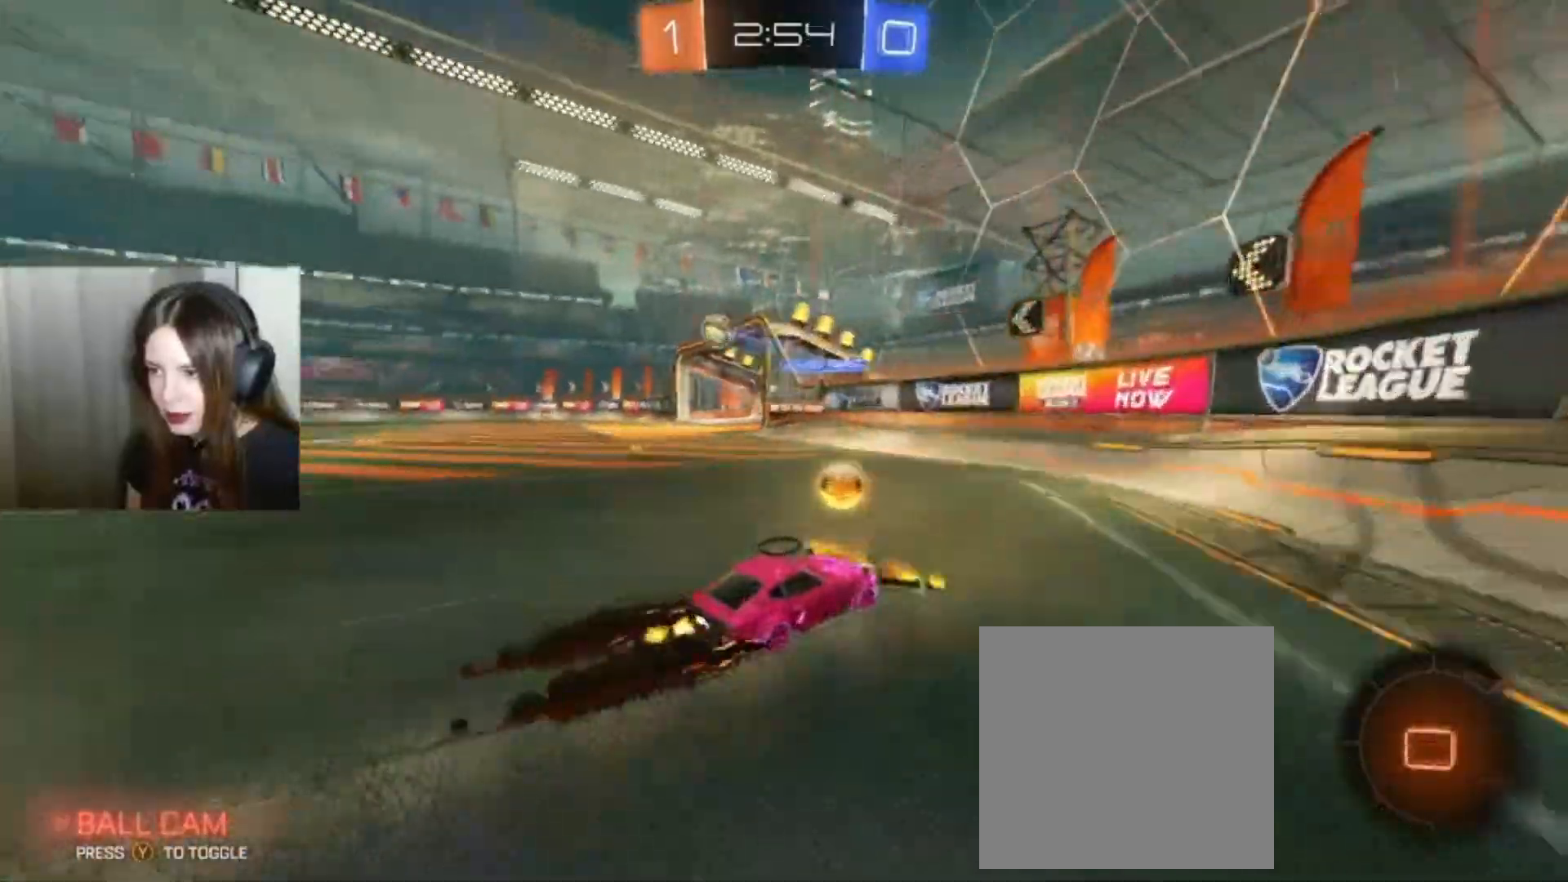
{"buttons": ["R2"], "left_stick": "left", "right_stick": "center", "events": []}
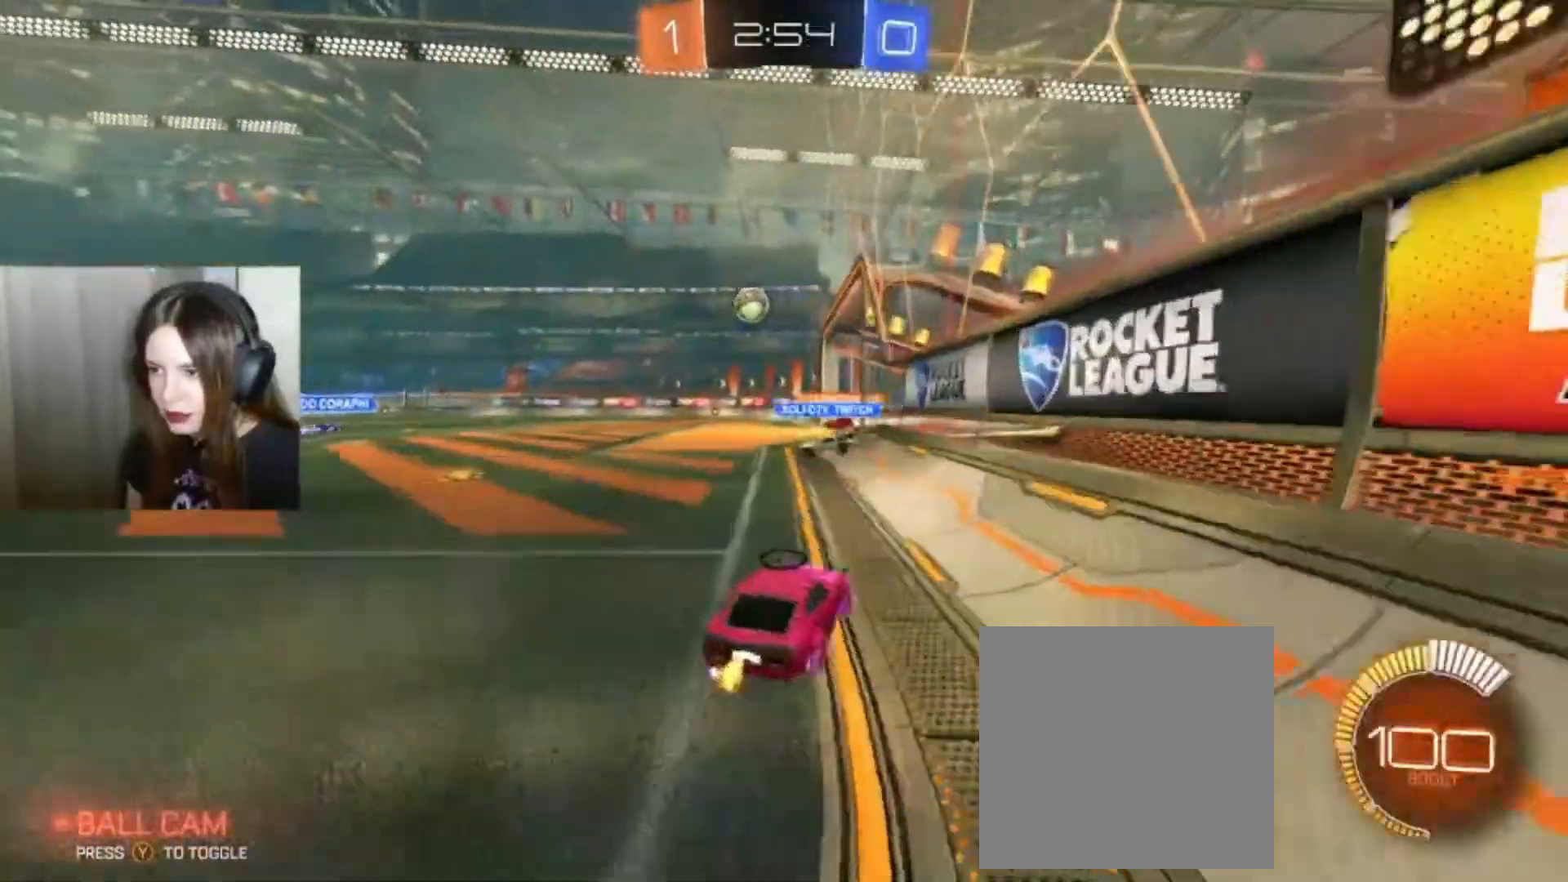
{"buttons": ["R2"], "left_stick": "left", "right_stick": "center", "events": [[100, "left_stick", "center"], [333, "left_stick", "left"], [367, "R2", "up"], [433, "R2", "down"]]}
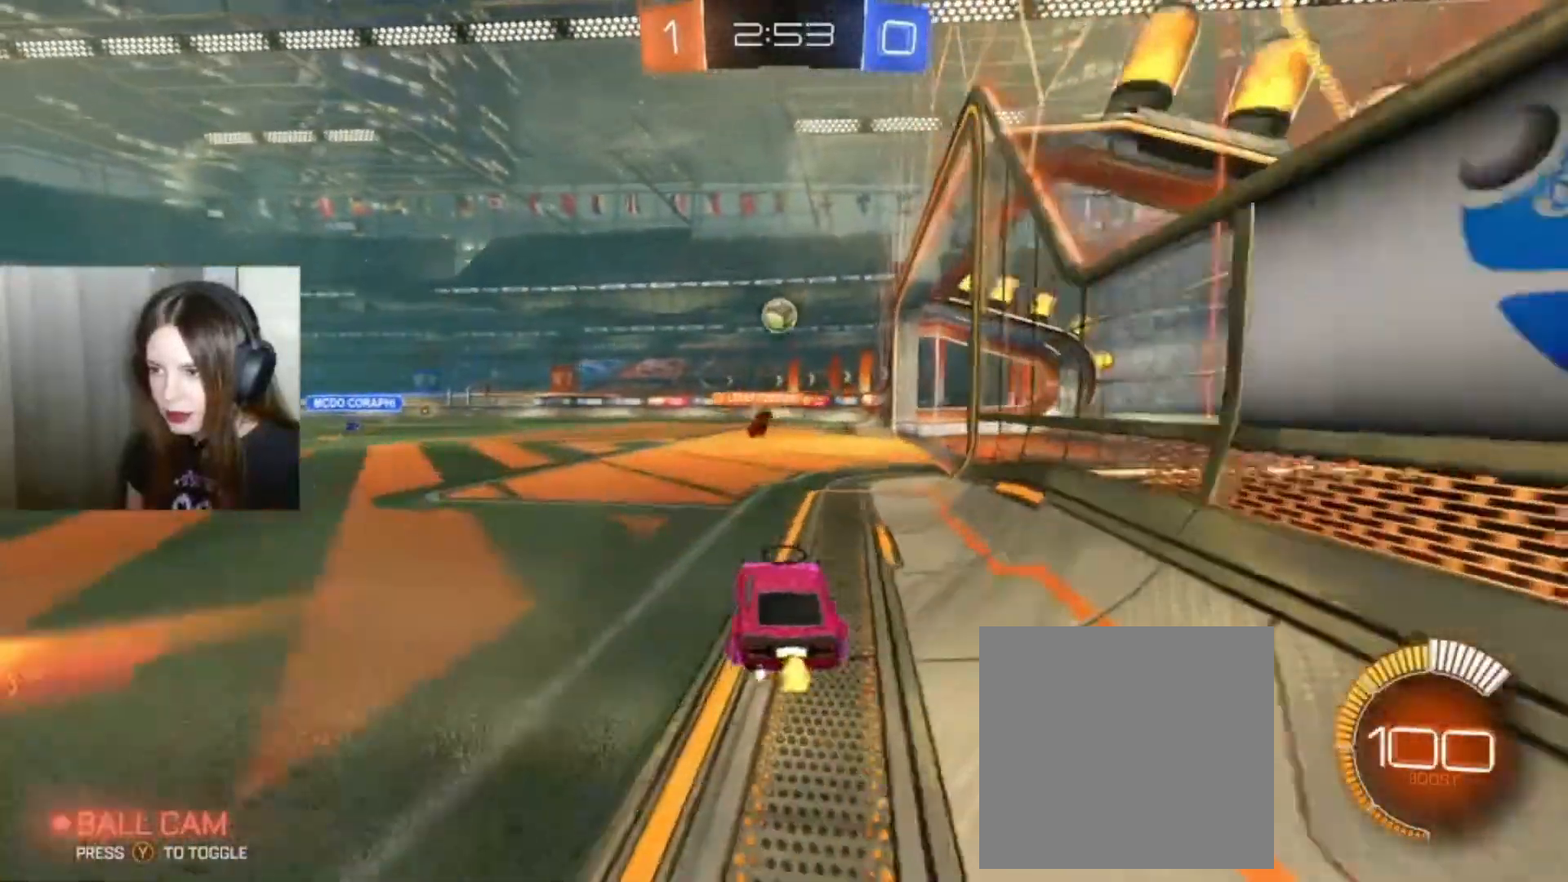
{"buttons": ["R2"], "left_stick": "center", "right_stick": "center", "events": [[67, "left_stick", "down-right"], [233, "left_stick", "center"]]}
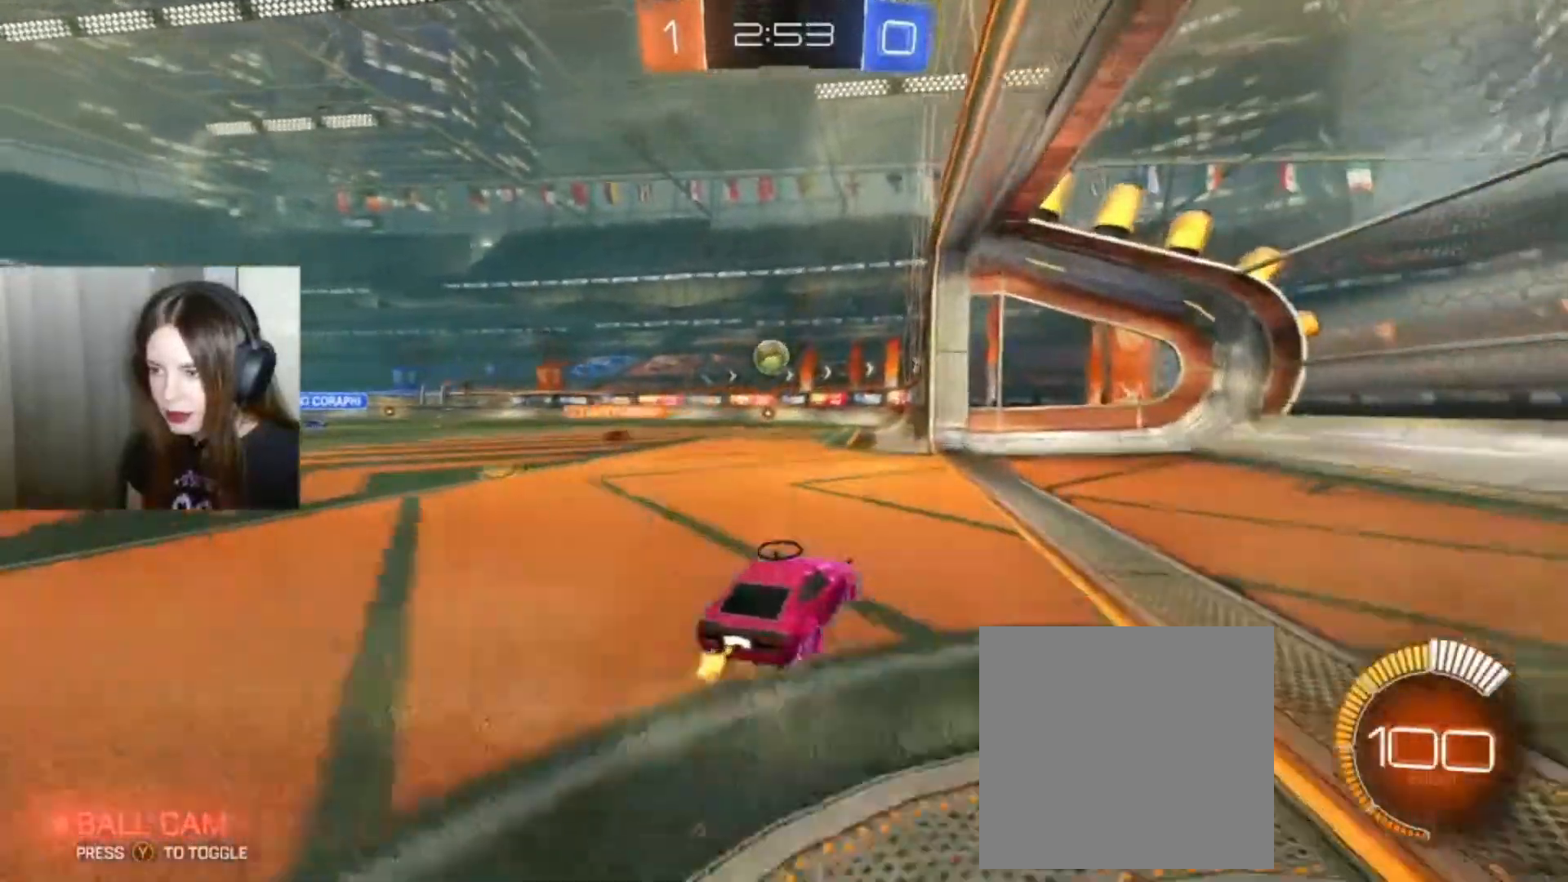
{"buttons": ["R2"], "left_stick": "center", "right_stick": "center", "events": [[67, "left_stick", "down-left"], [167, "left_stick", "center"], [300, "R2", "up"], [500, "R2", "down"]]}
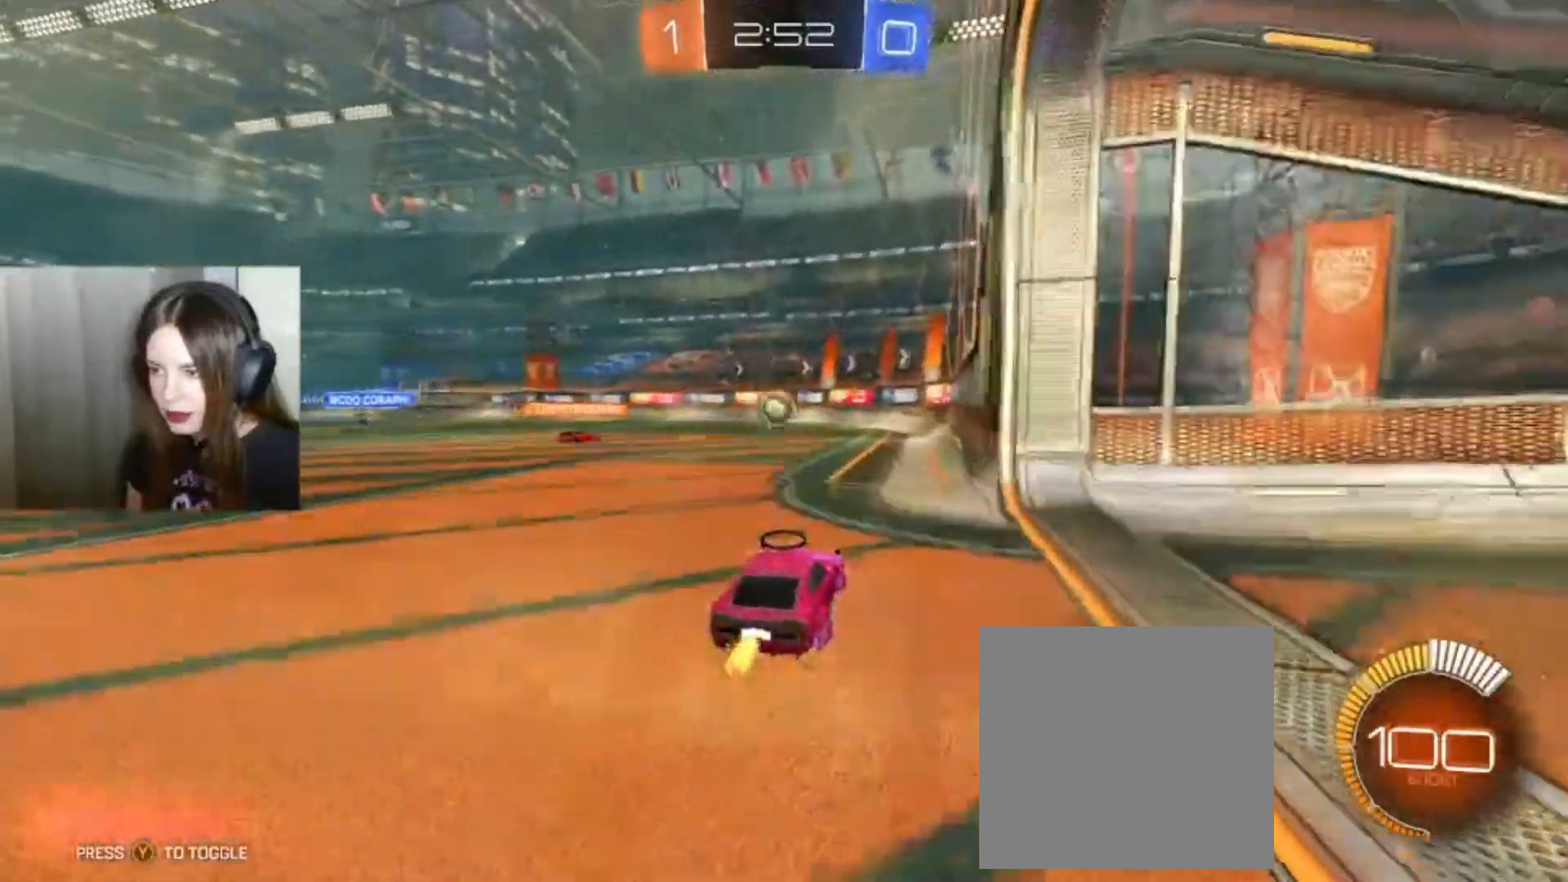
{"buttons": [], "left_stick": "center", "right_stick": "center", "events": [[133, "R2", "up"]]}
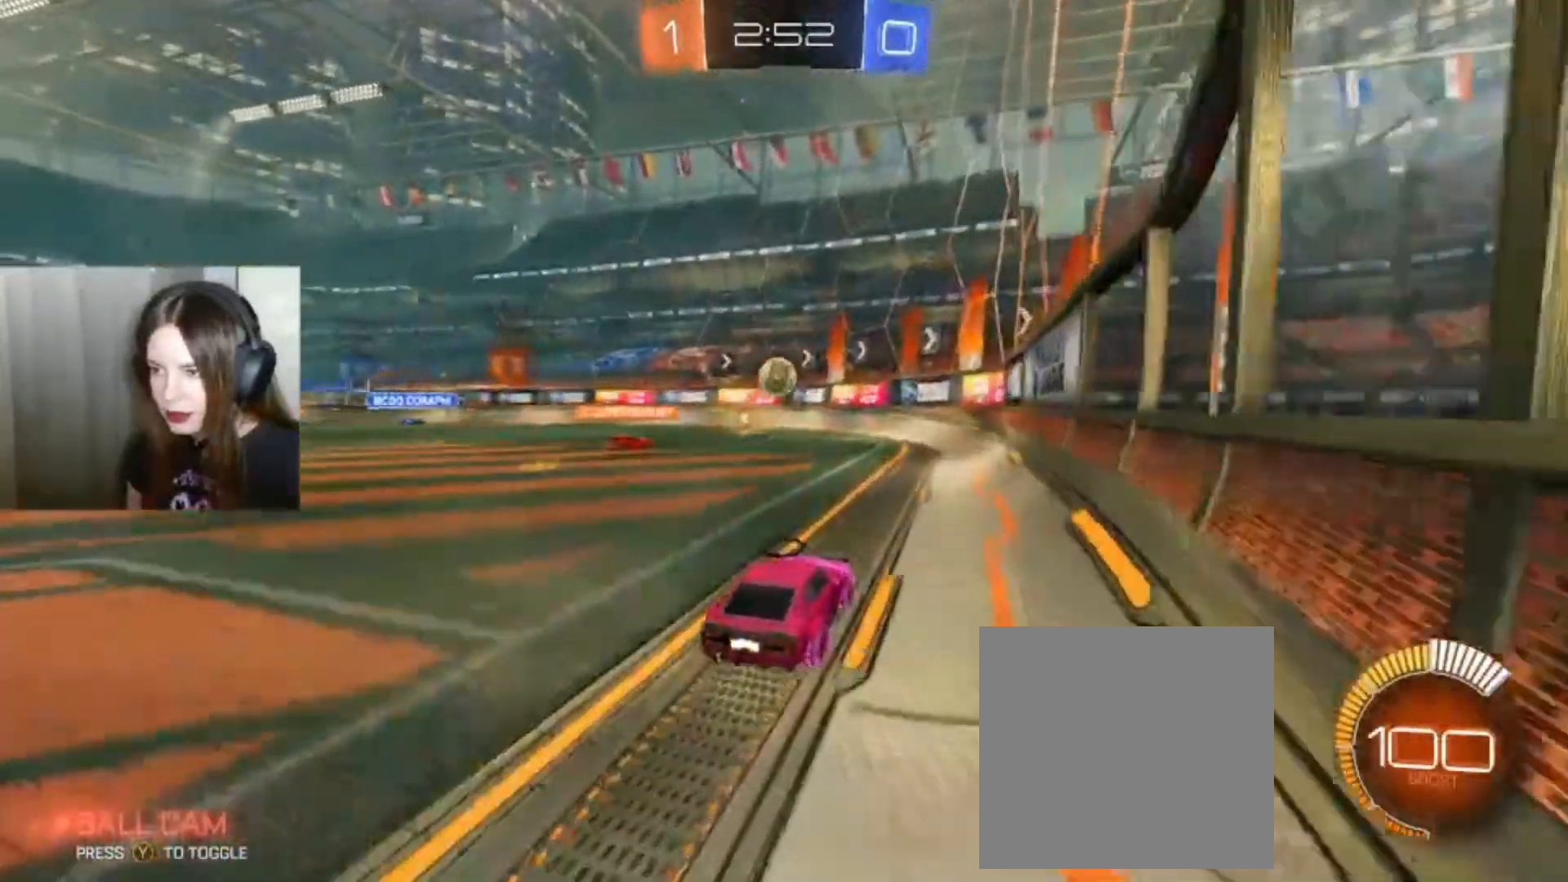
{"buttons": [], "left_stick": "center", "right_stick": "center", "events": [[200, "left_stick", "left"], [333, "left_stick", "center"]]}
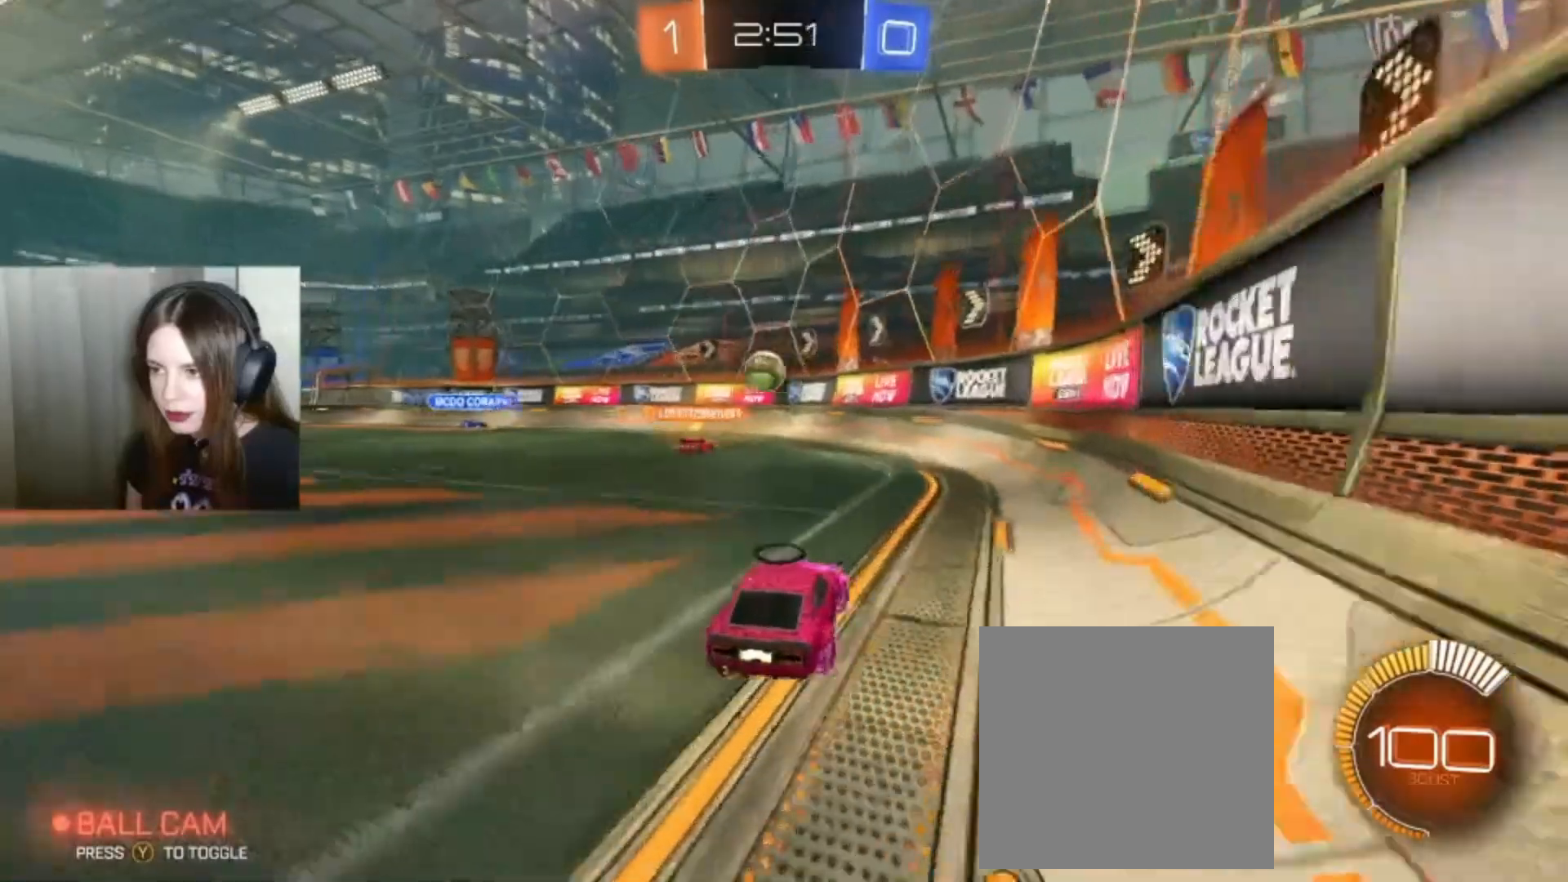
{"buttons": ["R2"], "left_stick": "left", "right_stick": "center", "events": [[333, "R2", "down"], [400, "left_stick", "left"]]}
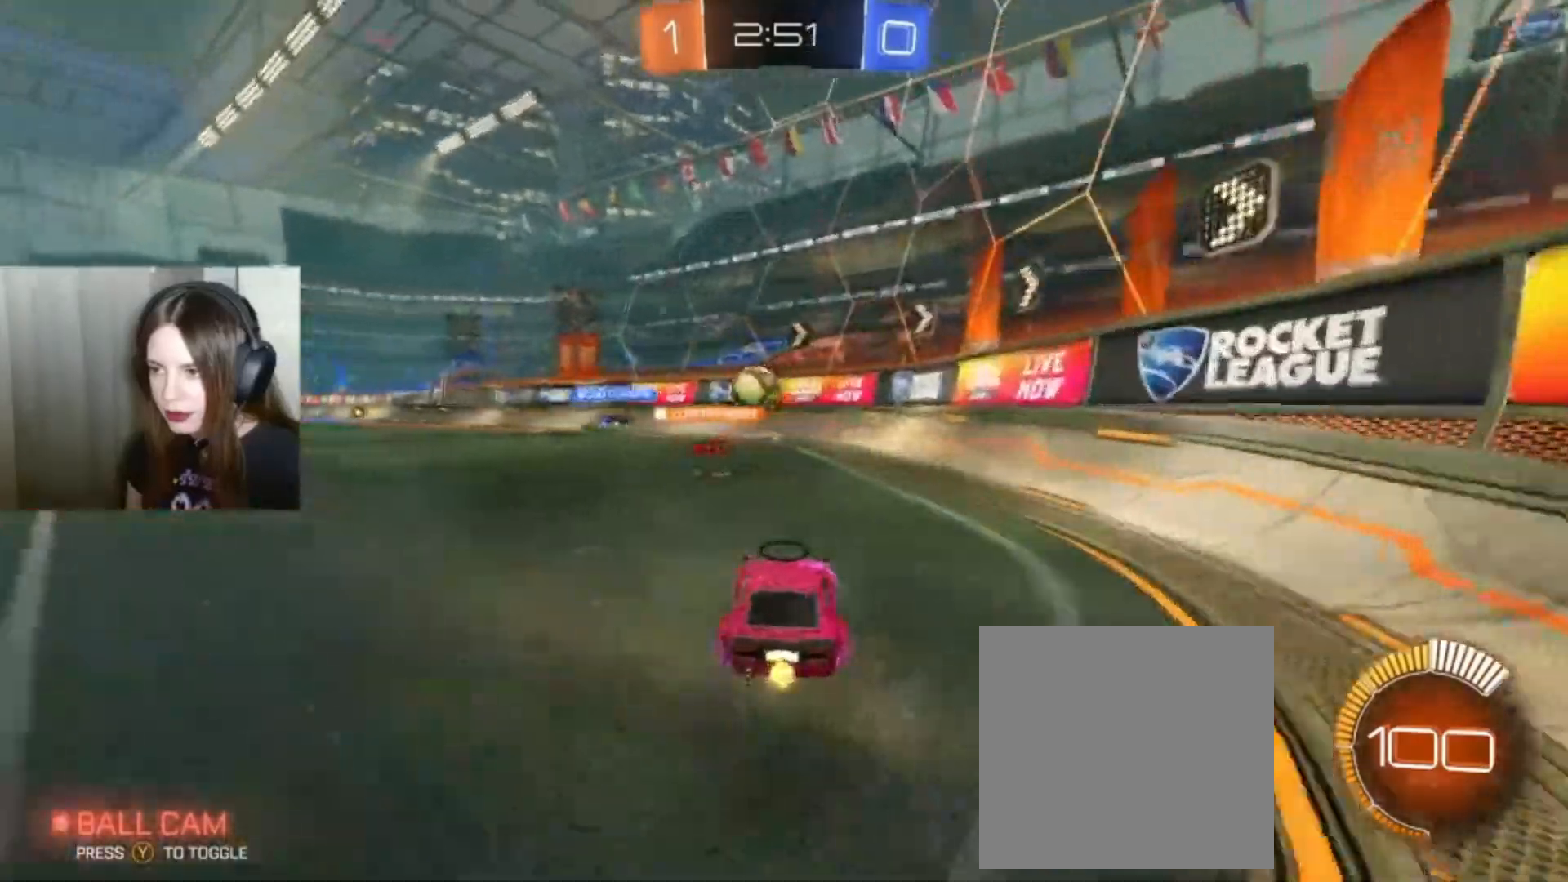
{"buttons": ["R2"], "left_stick": "center", "right_stick": "center", "events": [[33, "left_stick", "center"]]}
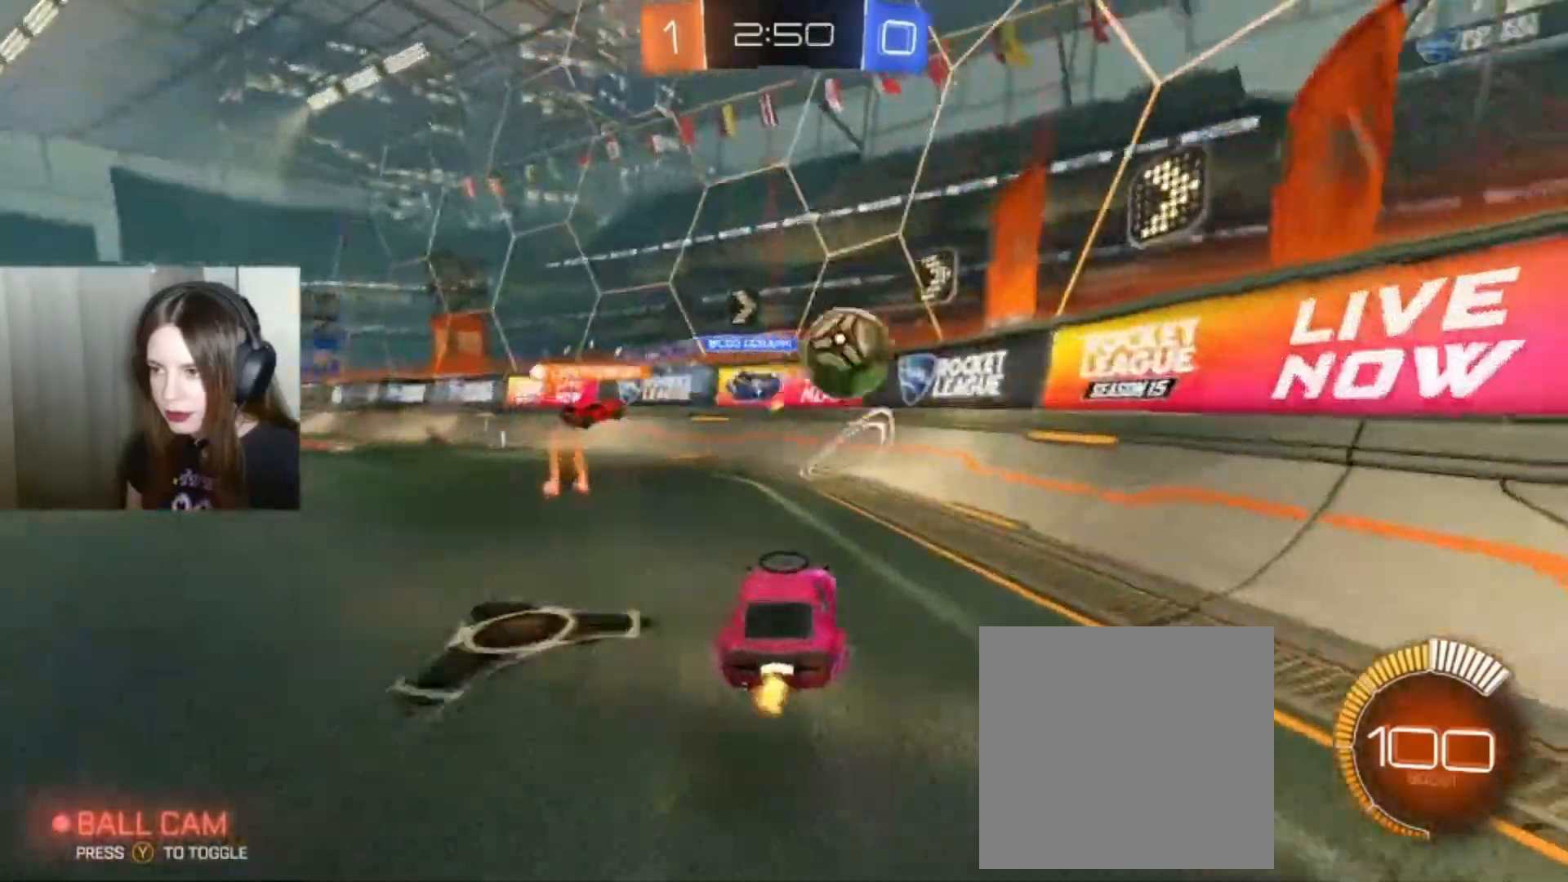
{"buttons": ["B", "R2"], "left_stick": "down-right", "right_stick": "center", "events": [[33, "R2", "up"], [133, "left_stick", "down-right"], [233, "R2", "down"], [433, "B", "down"]]}
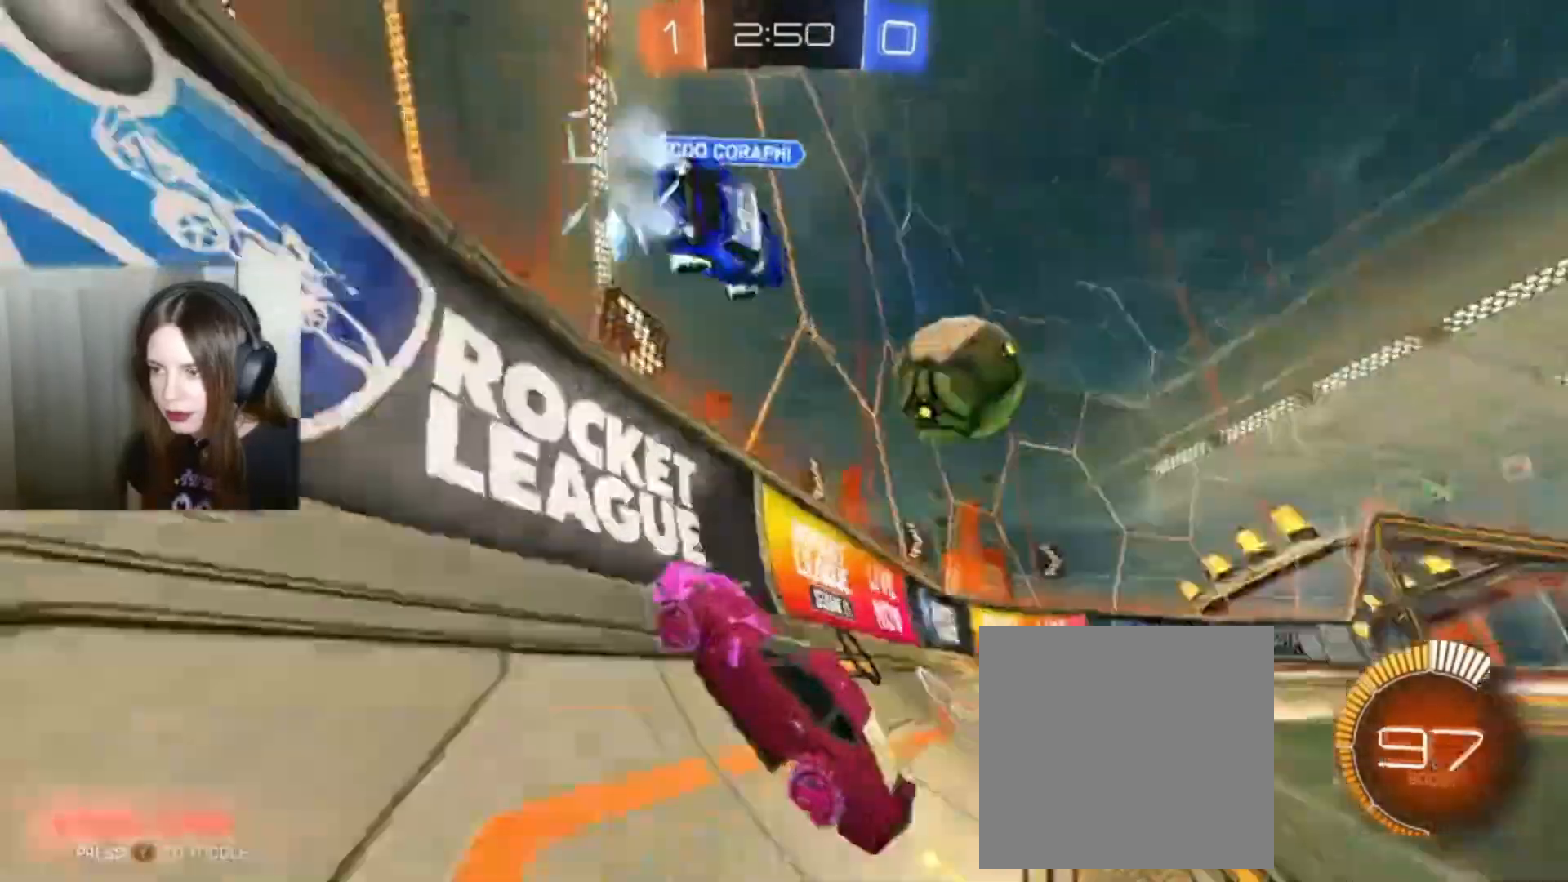
{"buttons": ["B", "R2"], "left_stick": "down-right", "right_stick": "center", "events": []}
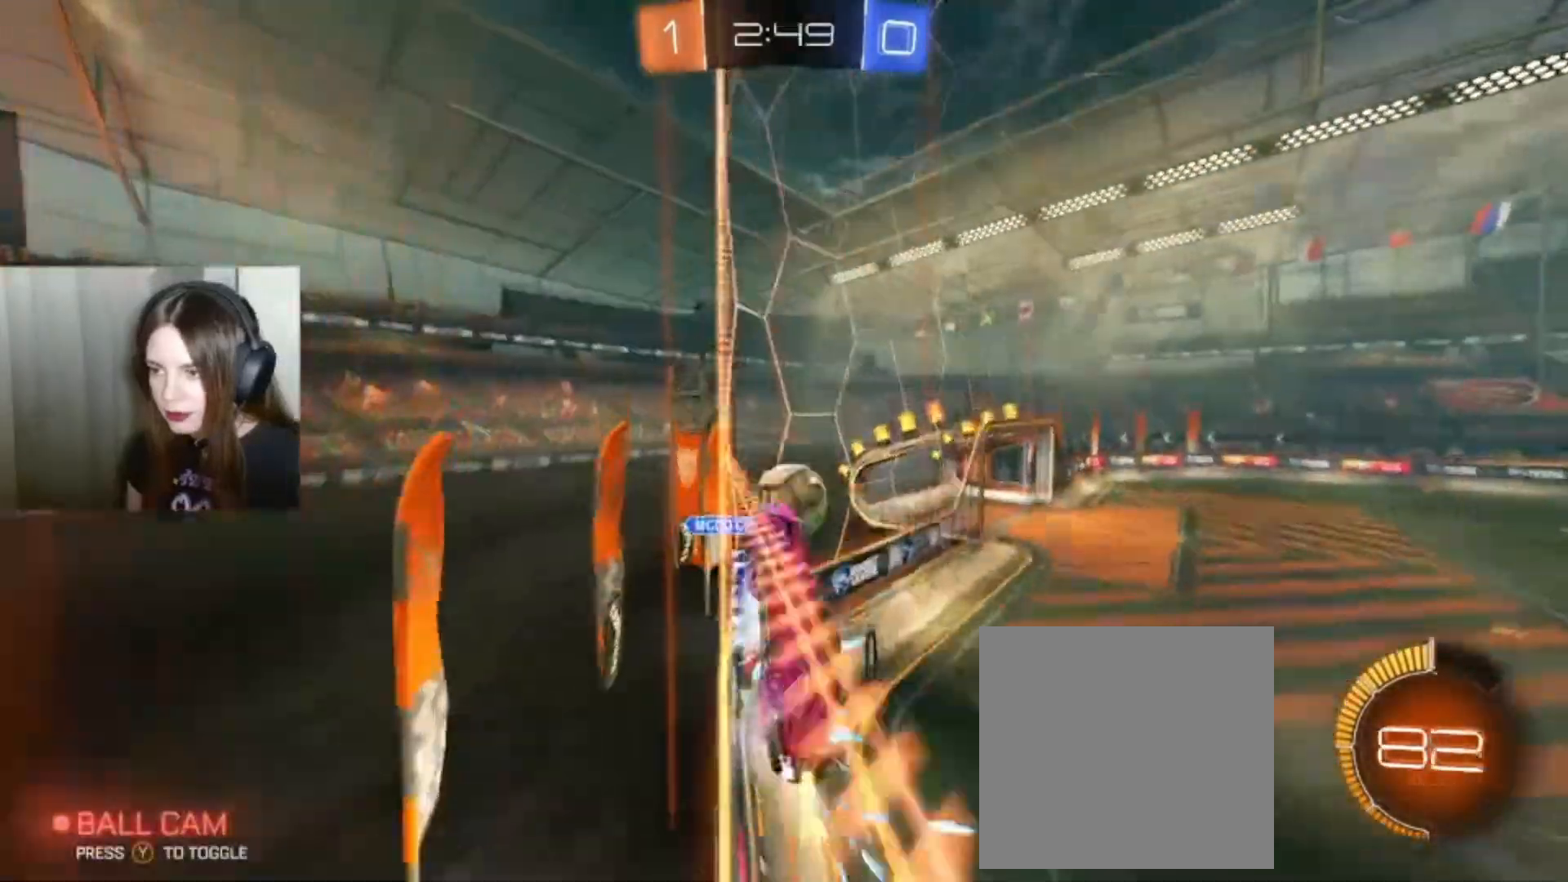
{"buttons": ["B", "R2"], "left_stick": "right", "right_stick": "center", "events": [[400, "left_stick", "right"]]}
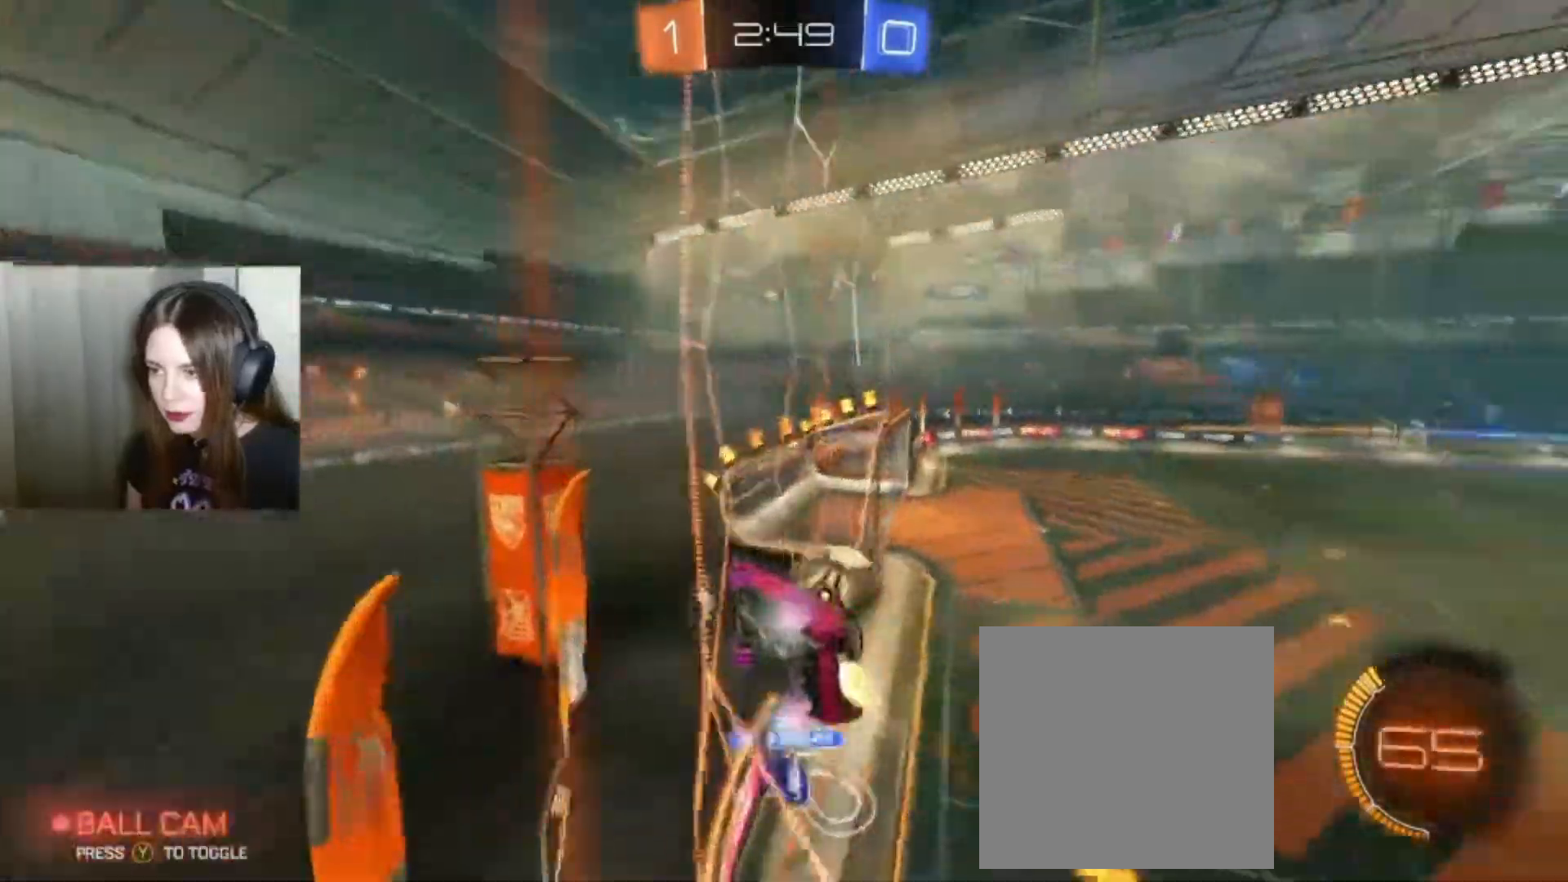
{"buttons": ["R2"], "left_stick": "right", "right_stick": "center", "events": [[500, "B", "up"]]}
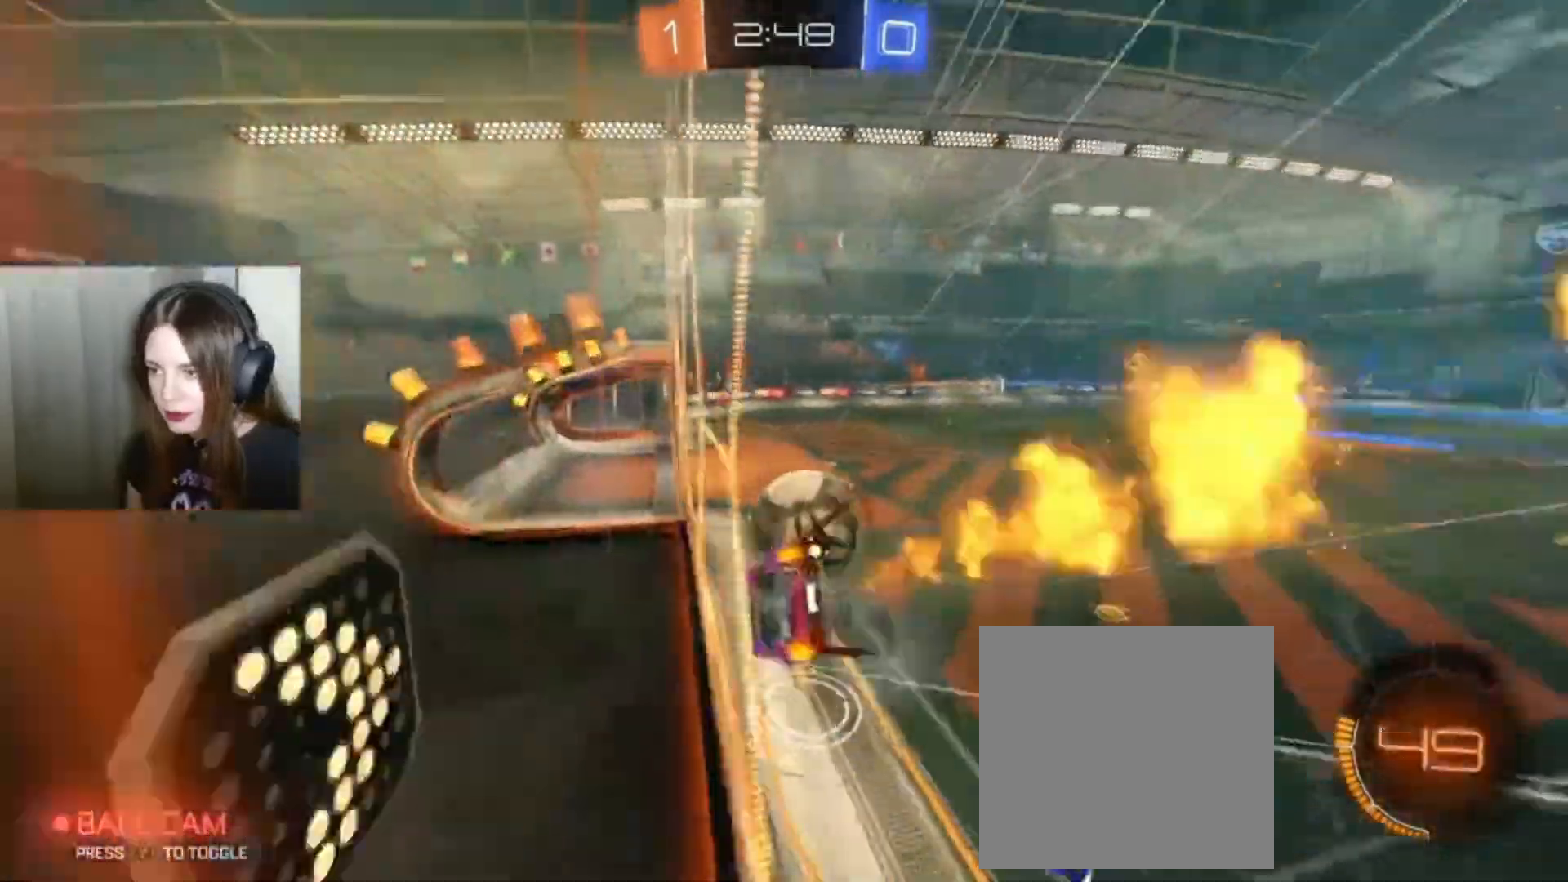
{"buttons": ["A", "L1", "R2"], "left_stick": "up-right", "right_stick": "center", "events": [[267, "A", "down"], [267, "B", "down"], [267, "L1", "down"], [300, "B", "up"], [300, "left_stick", "up-right"], [333, "A", "up"], [467, "A", "down"], [467, "B", "down"], [500, "B", "up"]]}
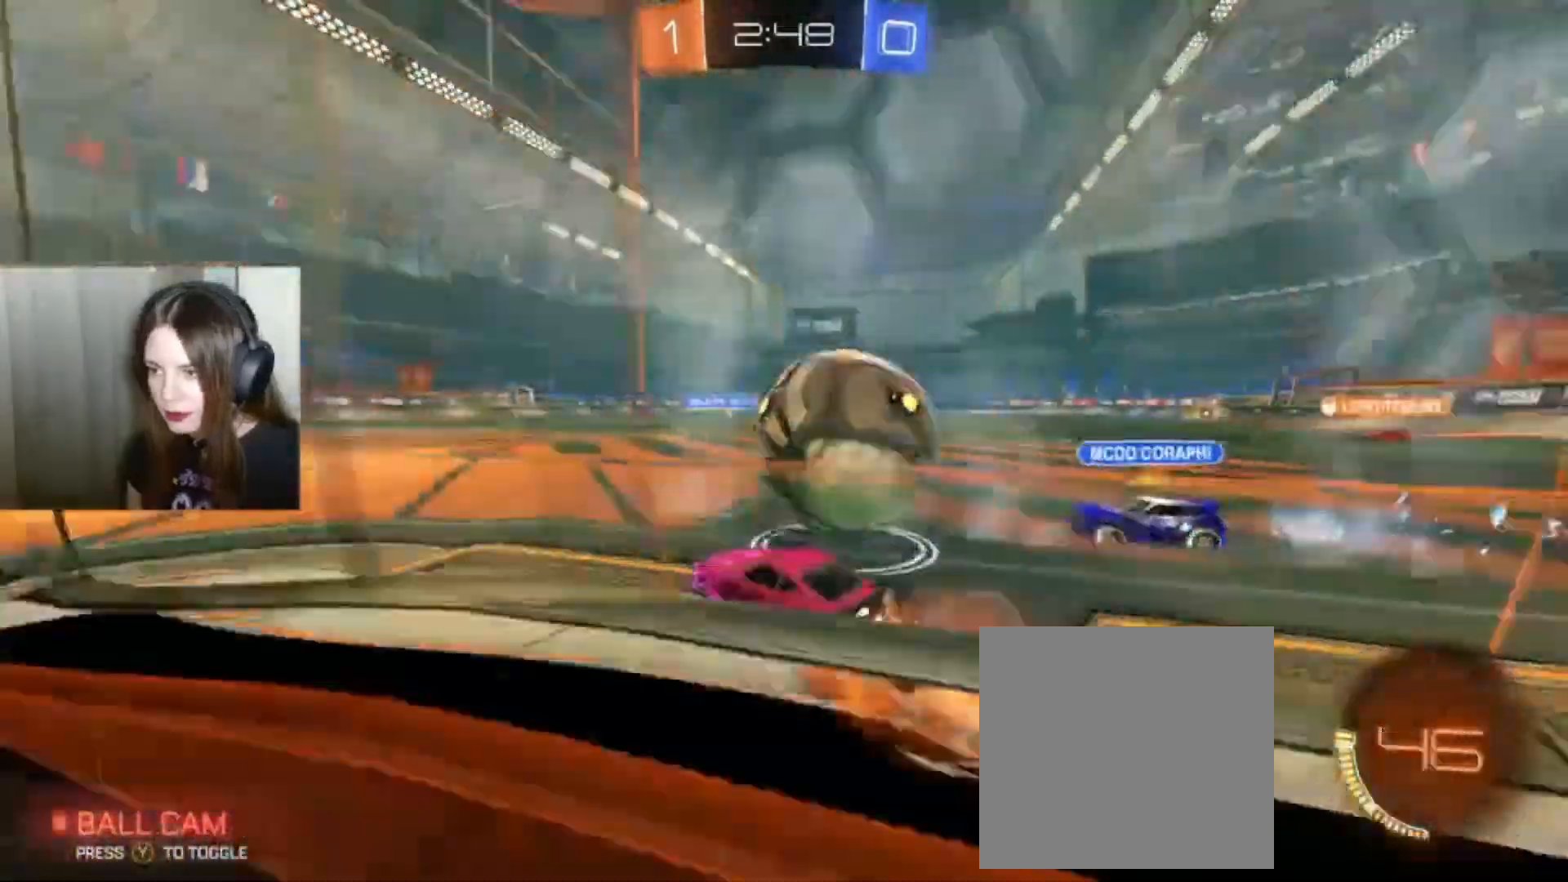
{"buttons": ["R2"], "left_stick": "up-right", "right_stick": "center", "events": [[33, "A", "up"], [367, "L1", "up"]]}
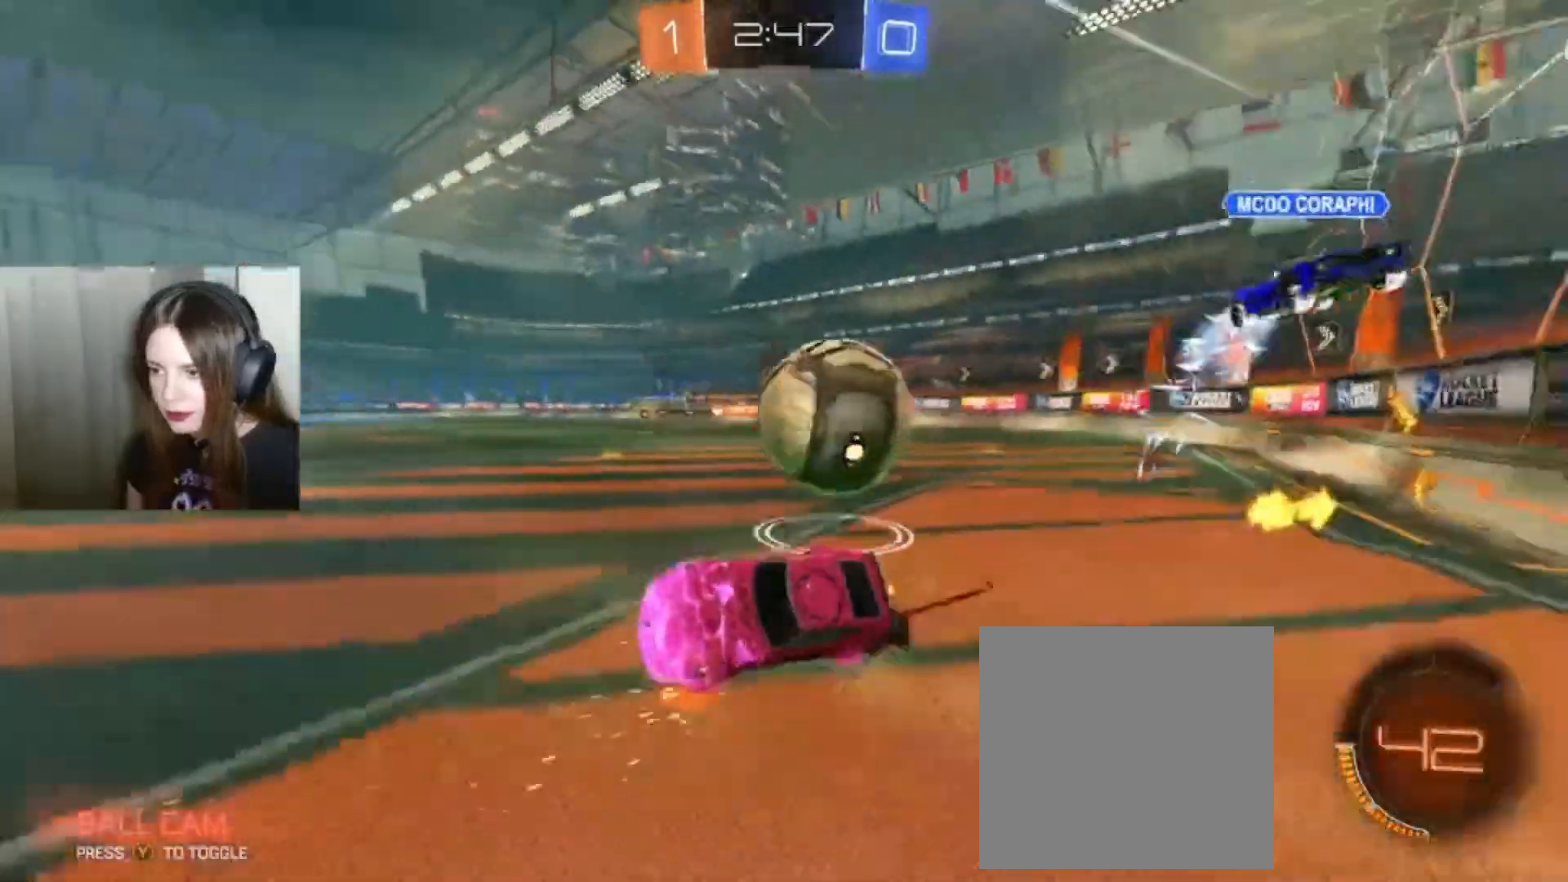
{"buttons": ["L2"], "left_stick": "right", "right_stick": "center", "events": [[67, "left_stick", "right"], [200, "L2", "down"], [233, "R2", "up"]]}
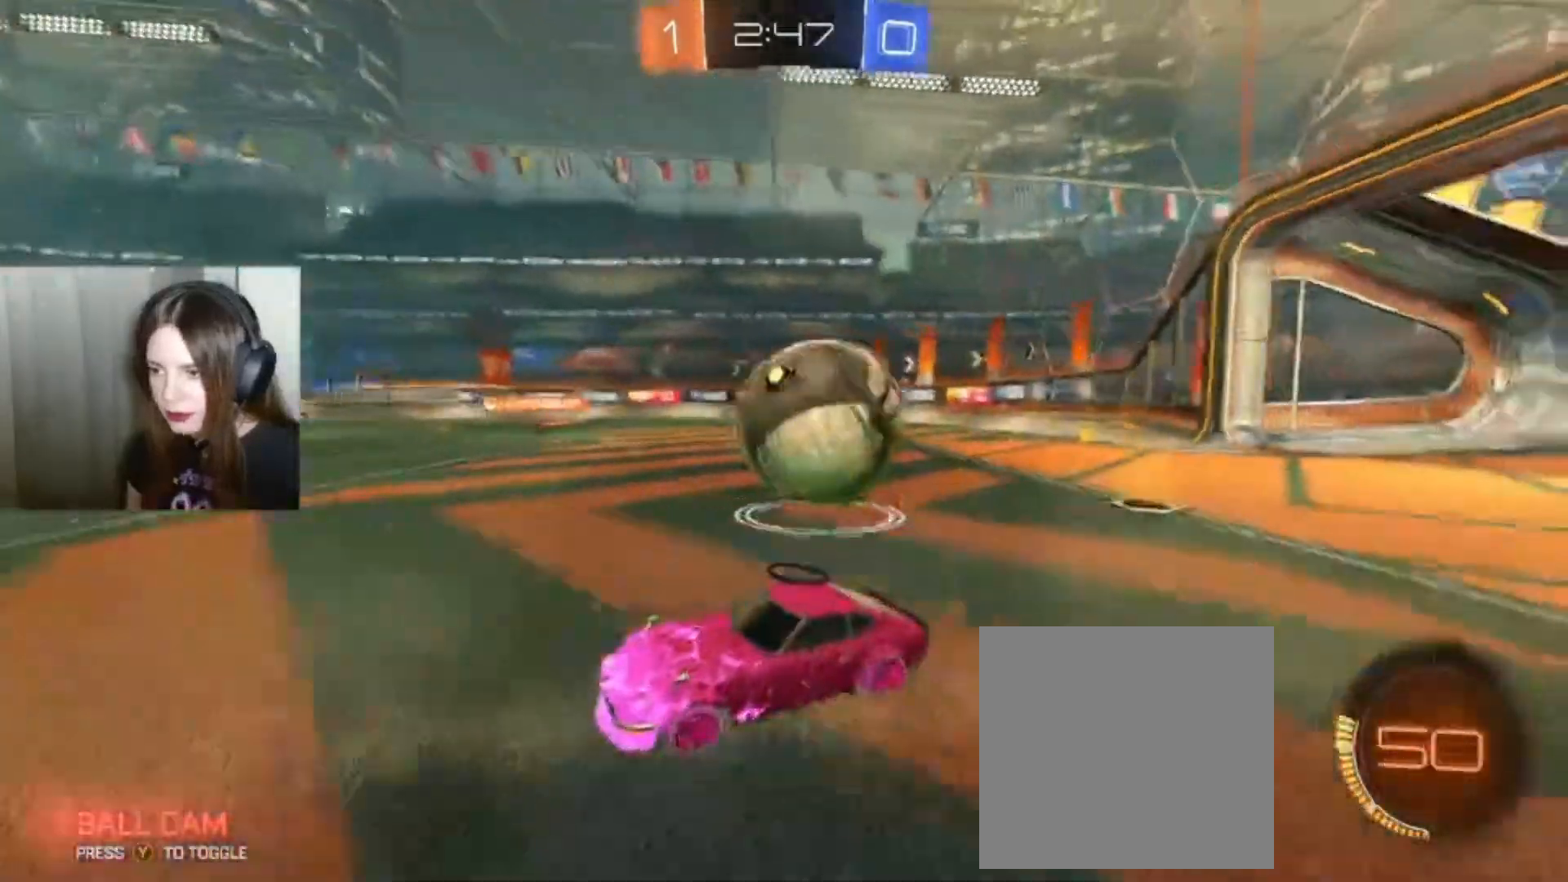
{"buttons": ["A", "R2"], "left_stick": "right", "right_stick": "center", "events": [[167, "L2", "up"], [167, "R2", "down"], [267, "R2", "up"], [367, "R2", "down"], [500, "A", "down"]]}
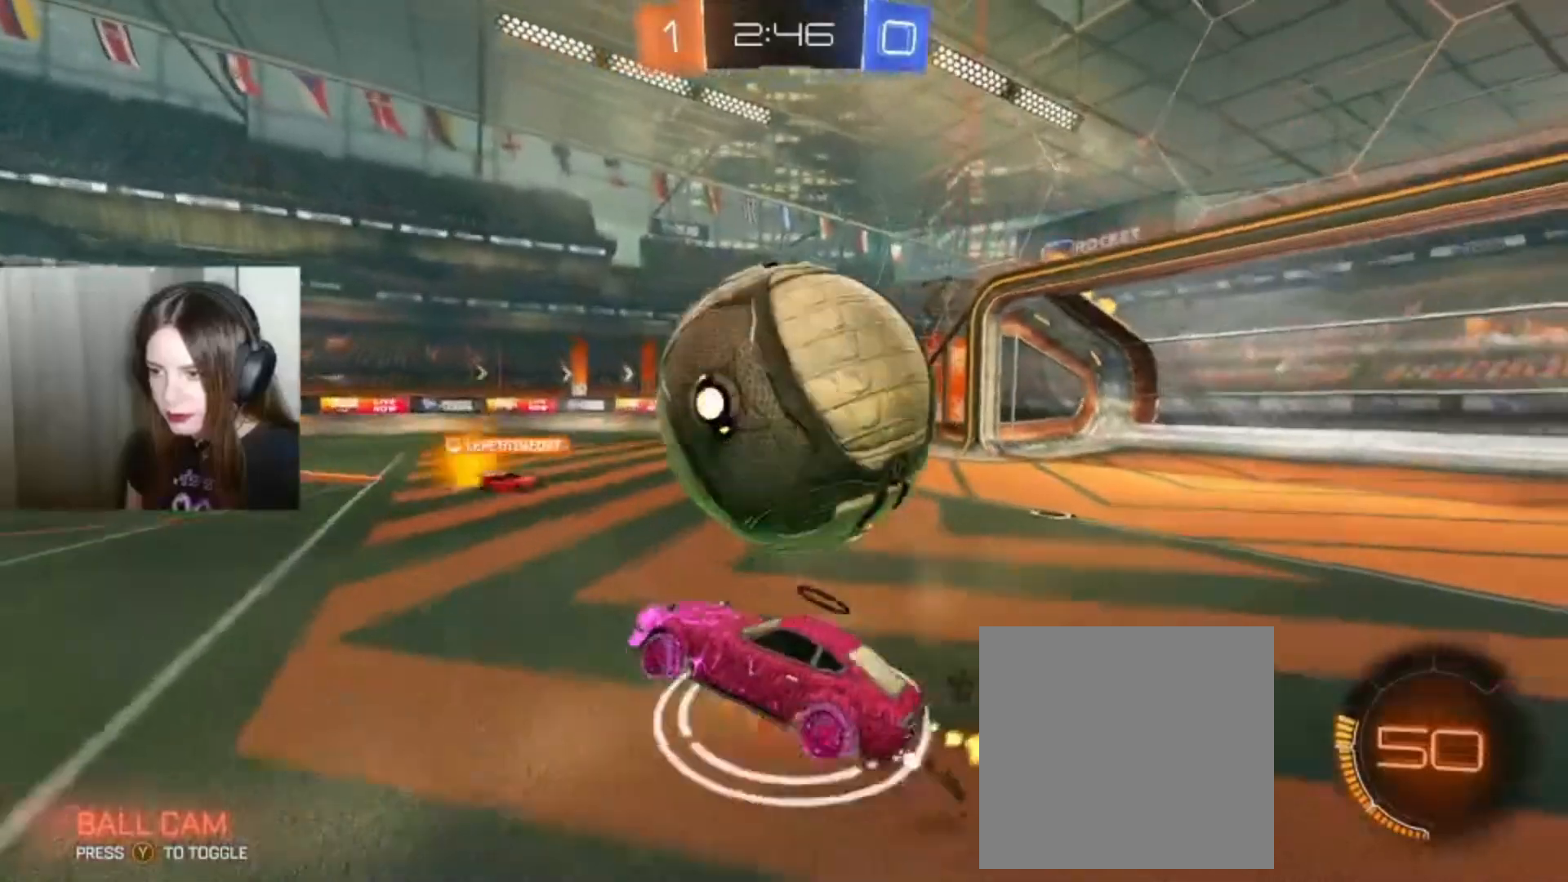
{"buttons": [], "left_stick": "right", "right_stick": "center", "events": [[167, "A", "up"], [200, "R2", "up"]]}